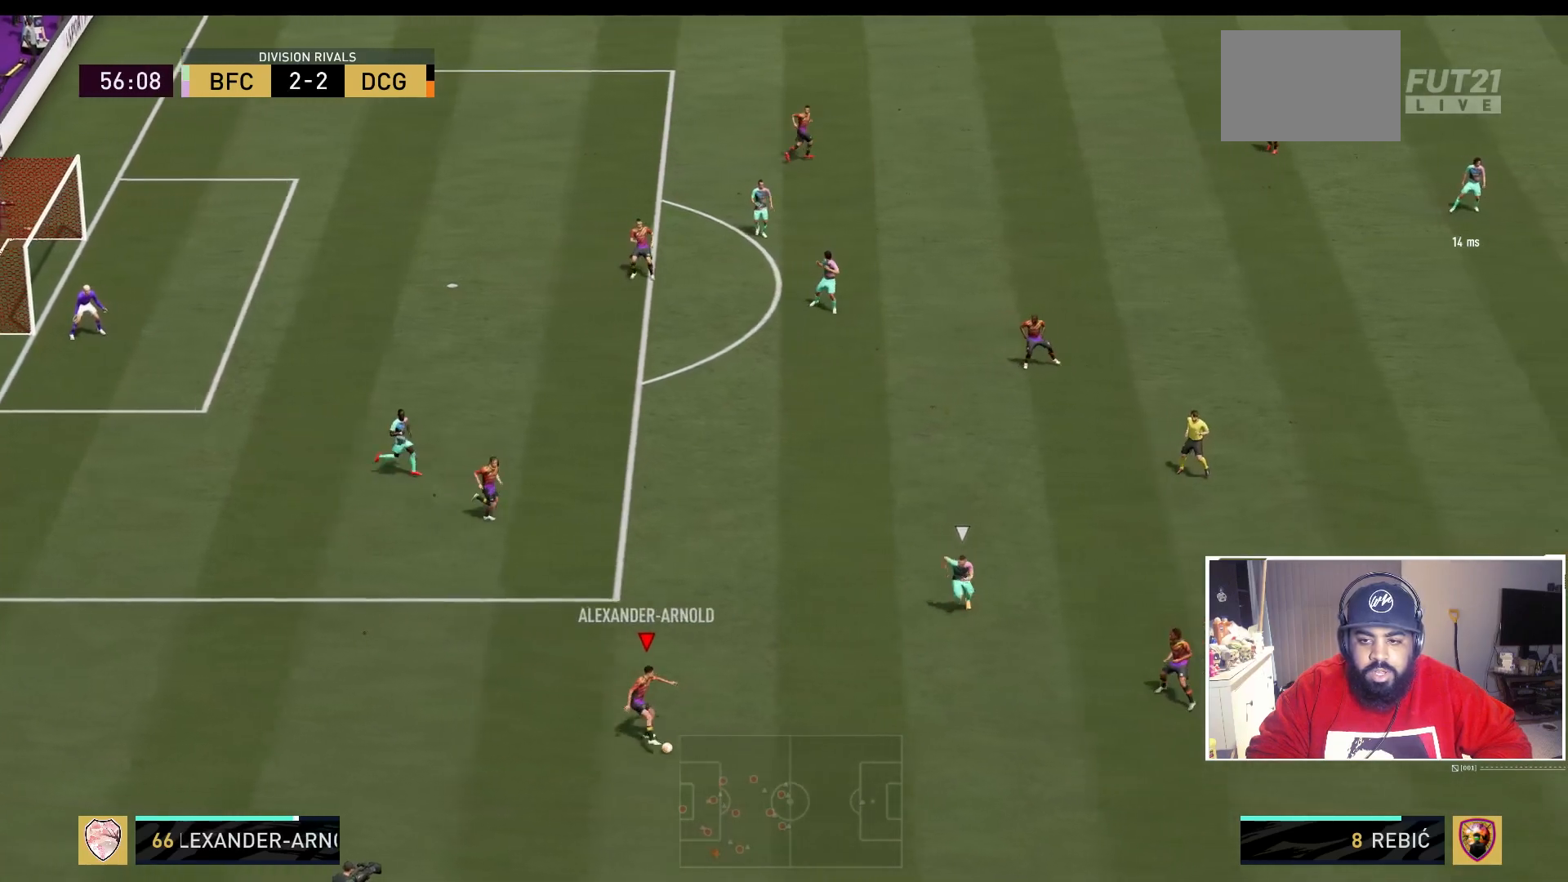
Gameplay with a controller (Xbox layout); each line is a JSON object with the inputs held at the frame after it (dt_ms = milliseconds from this image to that frame). "events" lists button and stick changes between this image and that frame as [ms after this image, input, new state], when the widget could be followed in between. Not read: L3 R3 left_stick.
{"dt_ms": 500, "buttons": [], "right_stick": "center"}
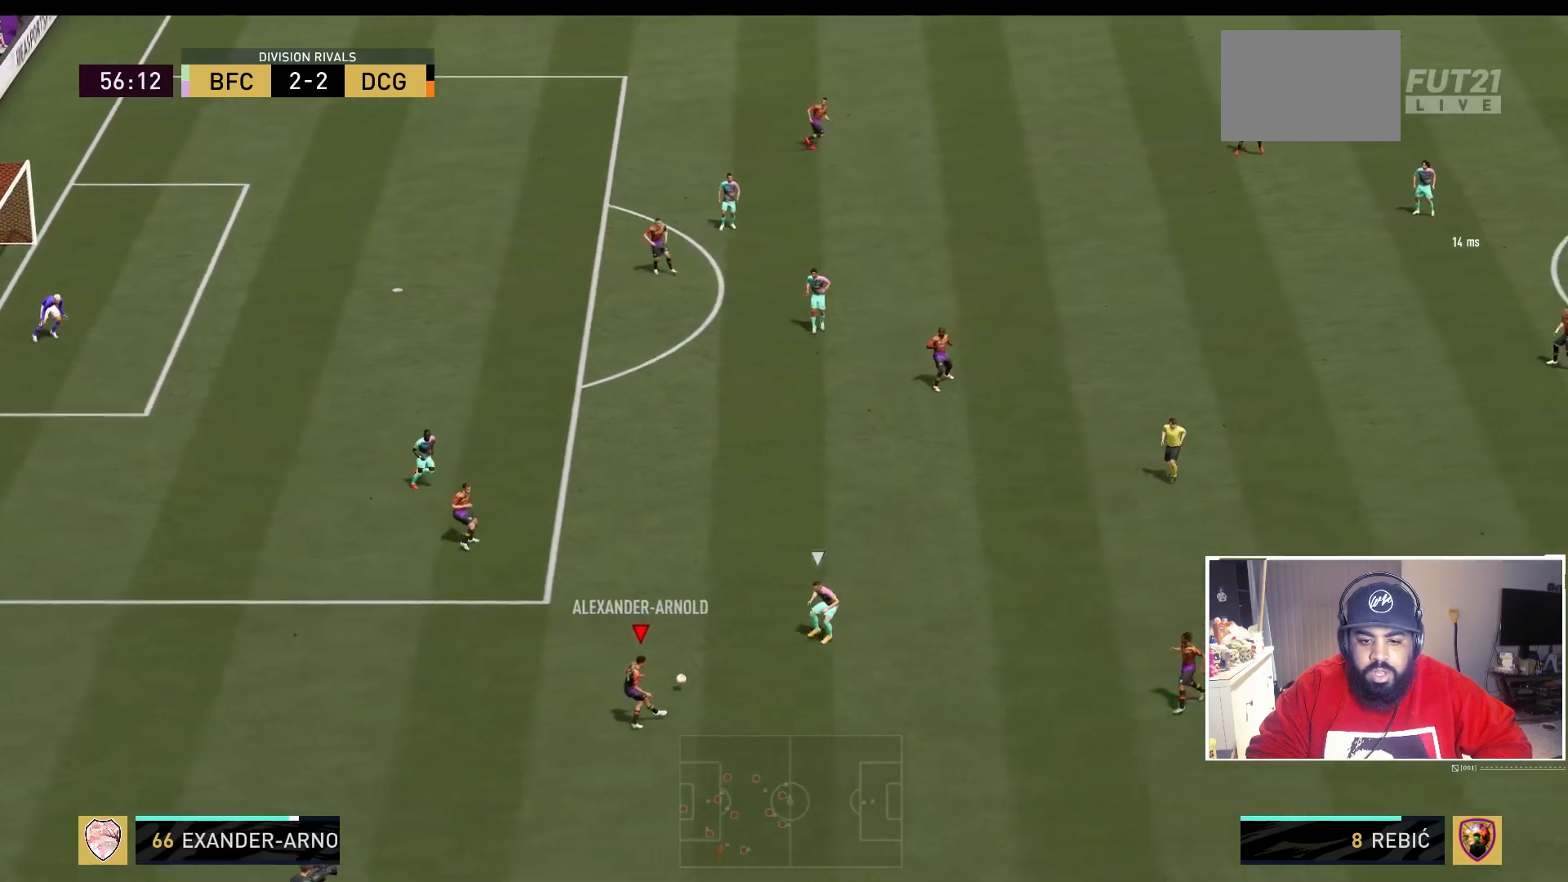
{"dt_ms": 500, "buttons": [], "right_stick": "center", "events": []}
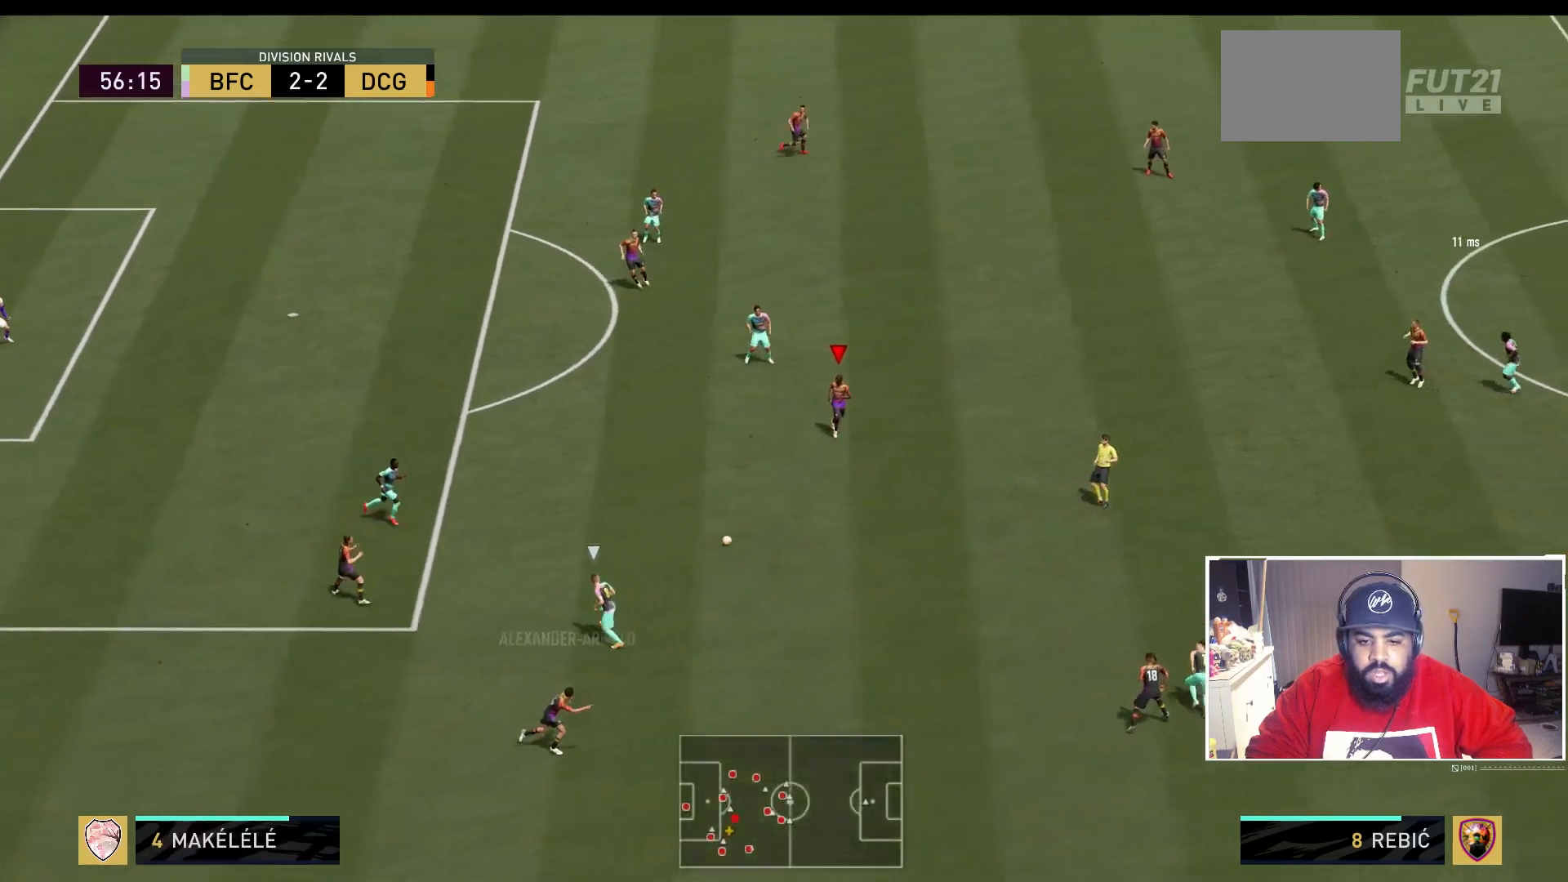
{"dt_ms": 500, "buttons": [], "right_stick": "center", "events": []}
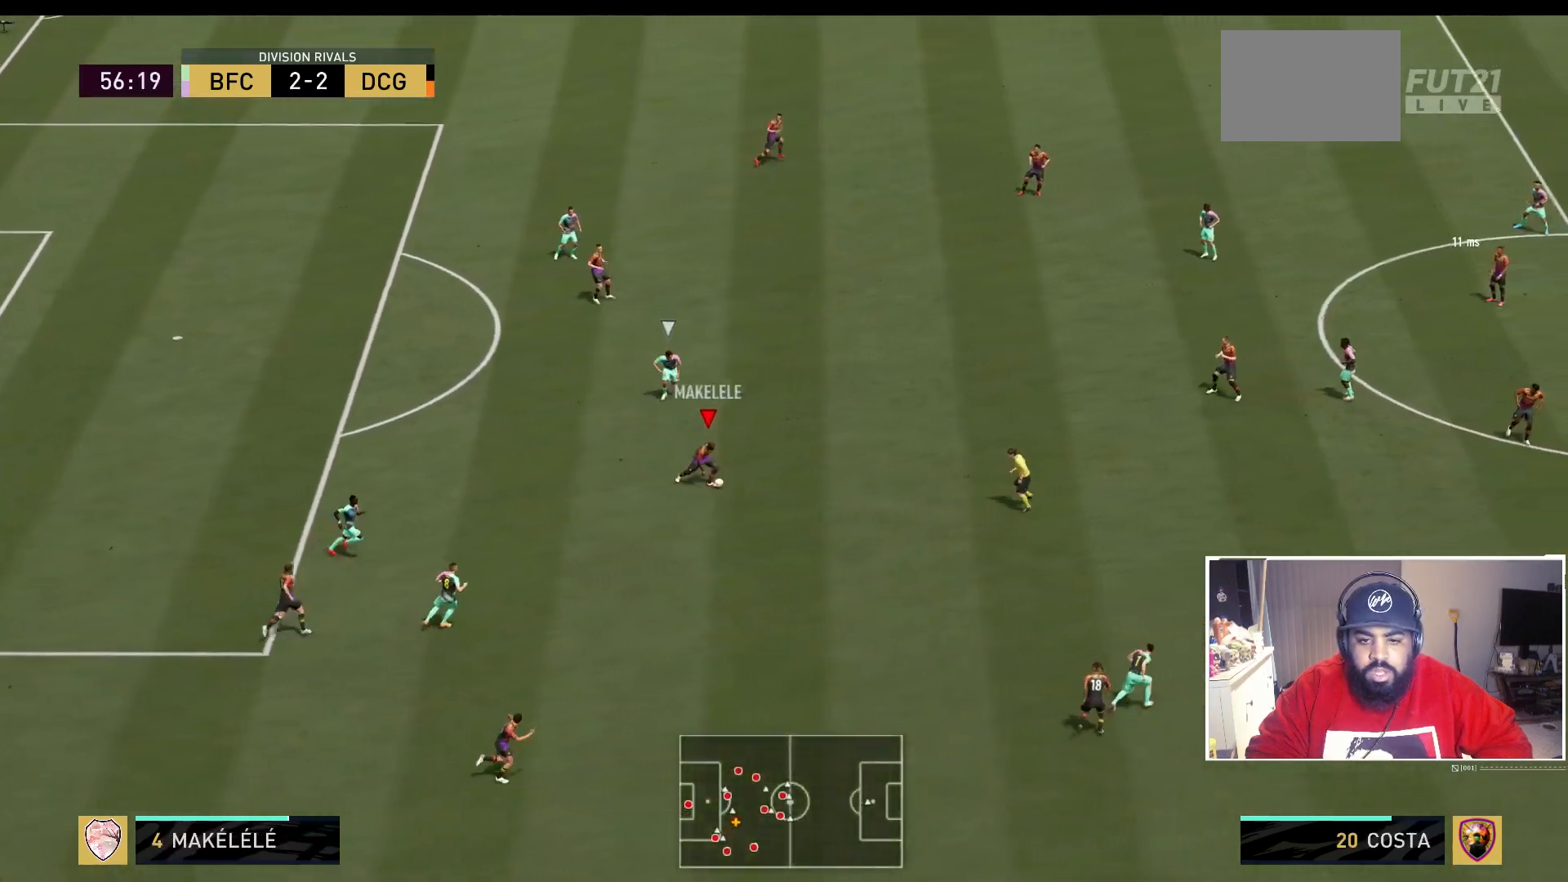
{"dt_ms": 500, "buttons": ["R2"], "right_stick": "center", "events": [[450, "R2", "down"]]}
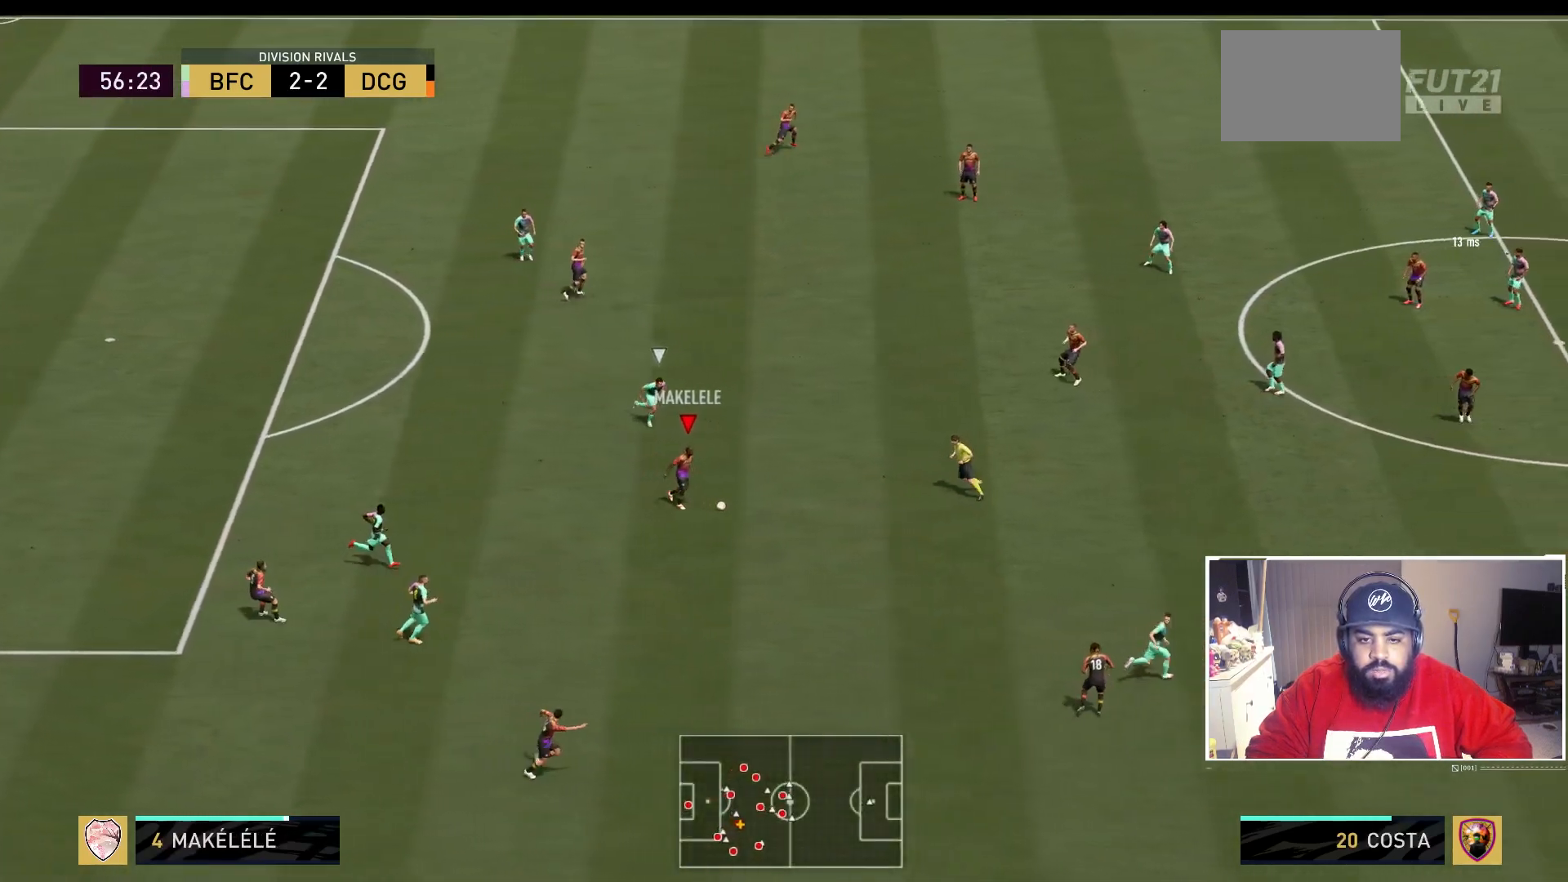
{"dt_ms": 500, "buttons": ["R2"], "right_stick": "center", "events": []}
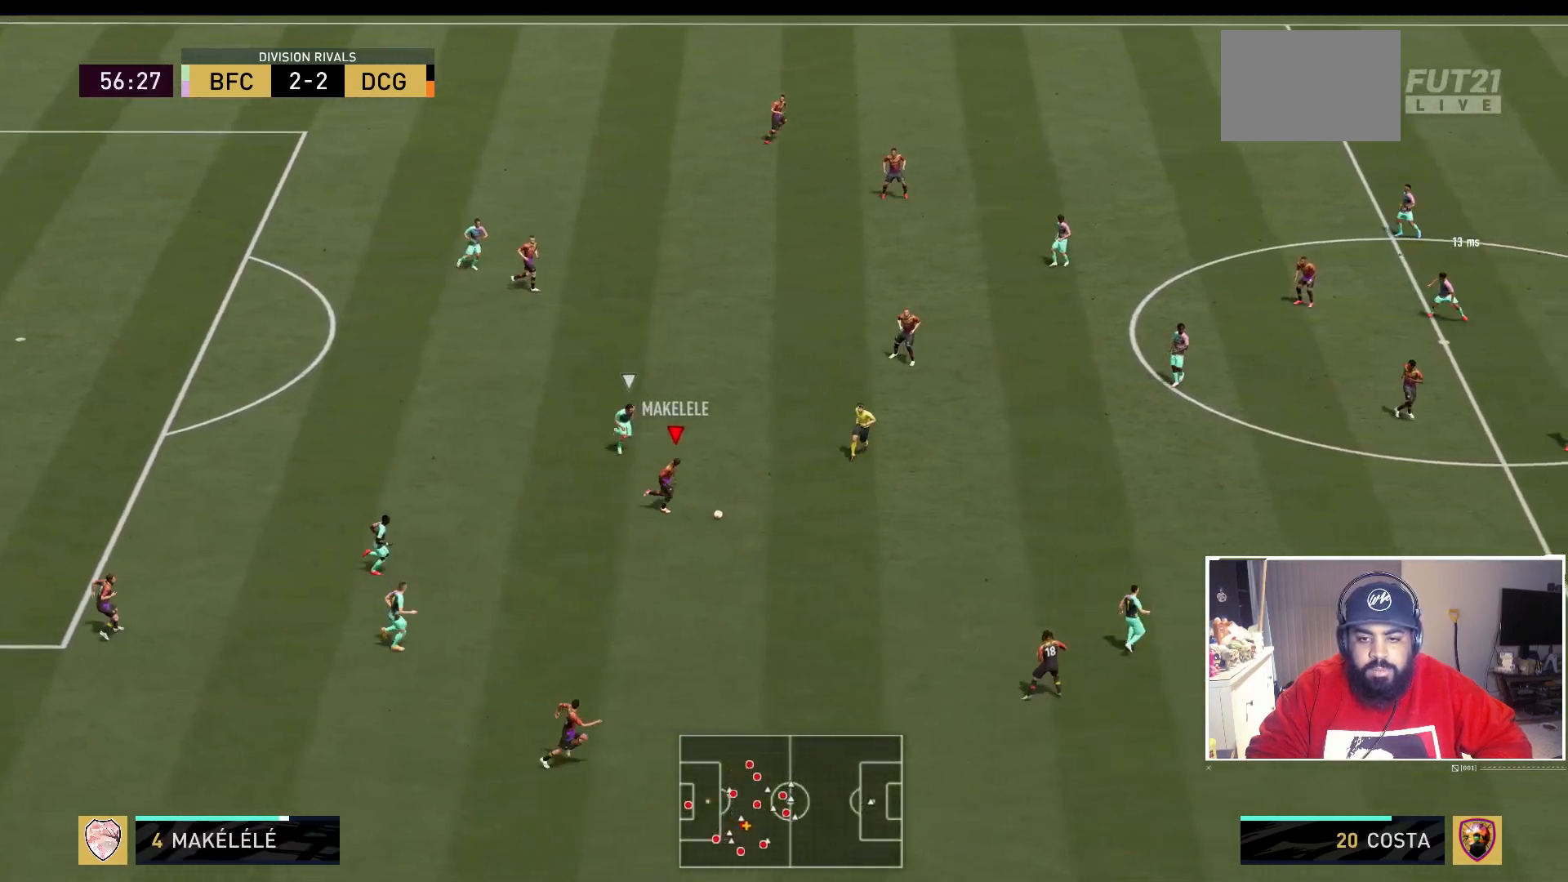
{"dt_ms": 500, "buttons": ["R2"], "right_stick": "center", "events": []}
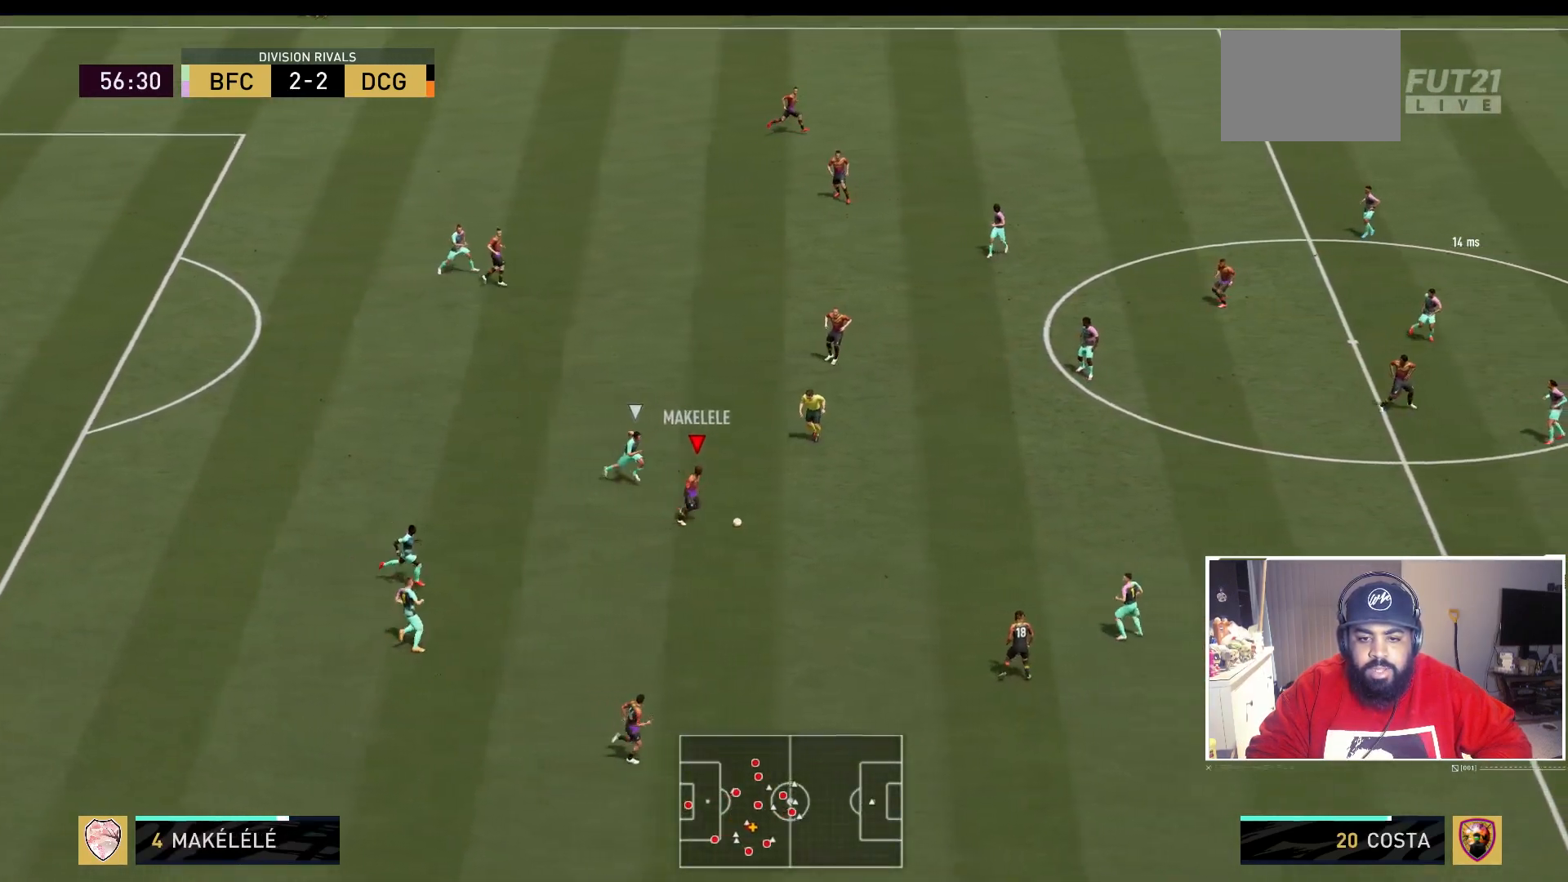
{"dt_ms": 500, "buttons": [], "right_stick": "center", "events": [[417, "R2", "up"]]}
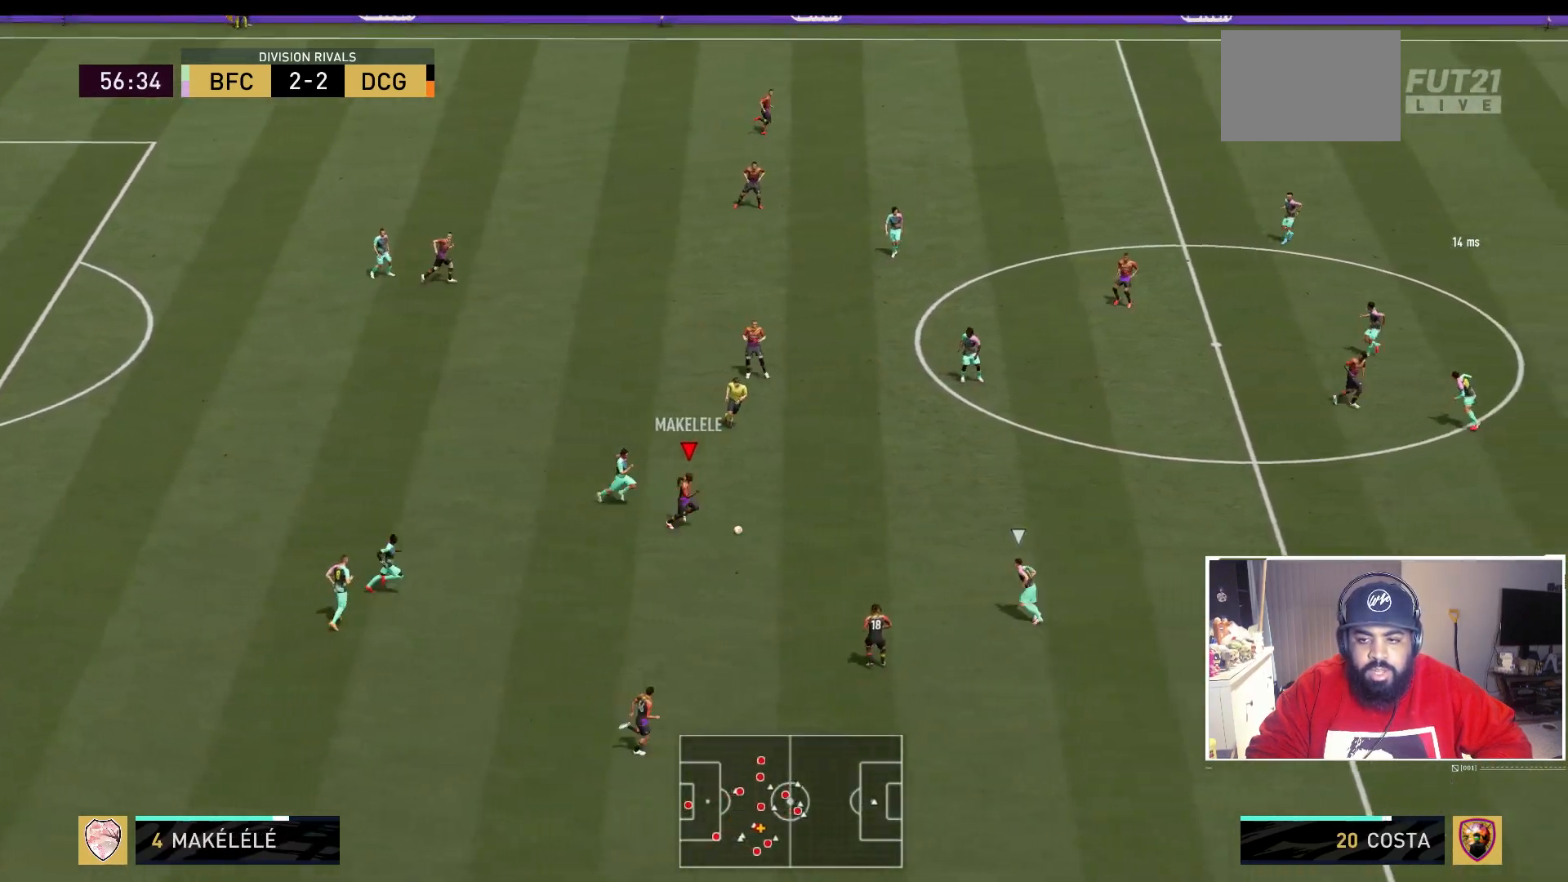
{"dt_ms": 500, "buttons": [], "right_stick": "center", "events": []}
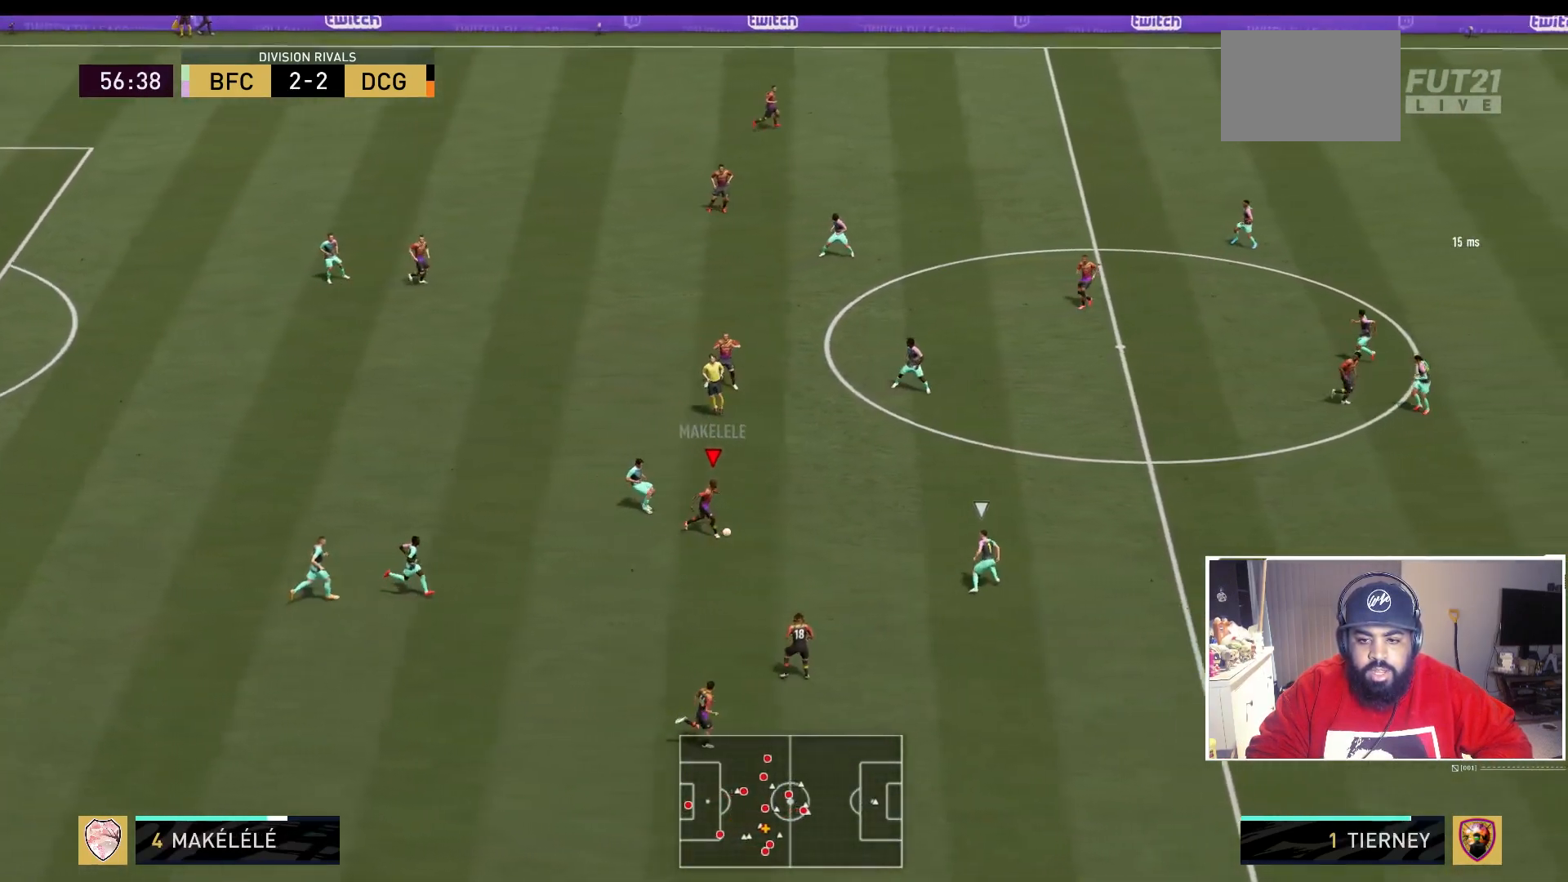
{"dt_ms": 500, "buttons": ["A"], "right_stick": "center", "events": [[483, "A", "down"]]}
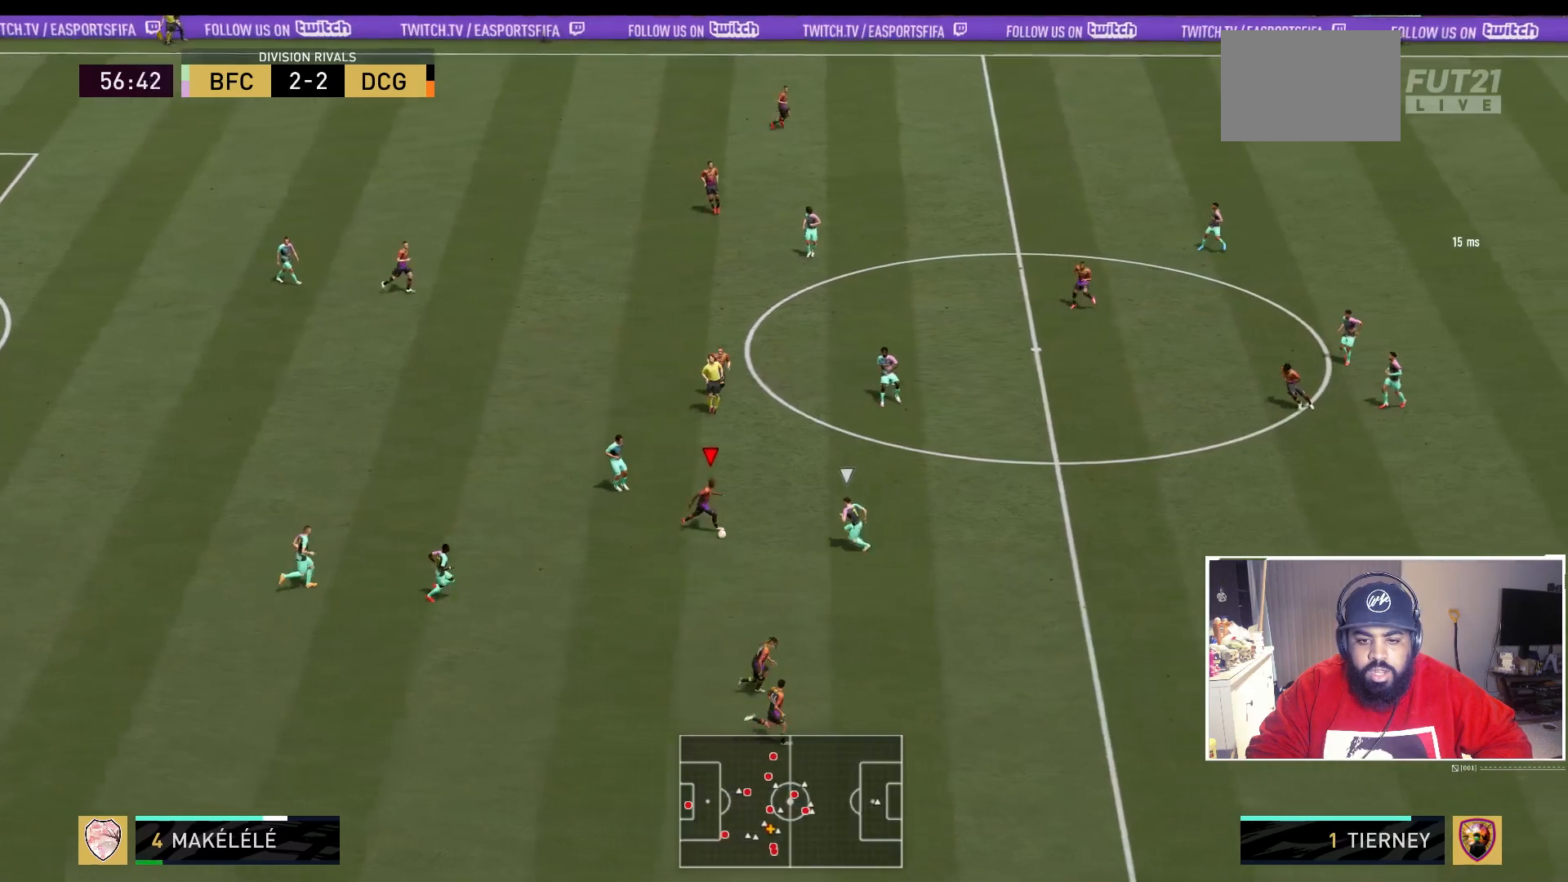
{"dt_ms": 500, "buttons": [], "right_stick": "center", "events": [[183, "A", "up"]]}
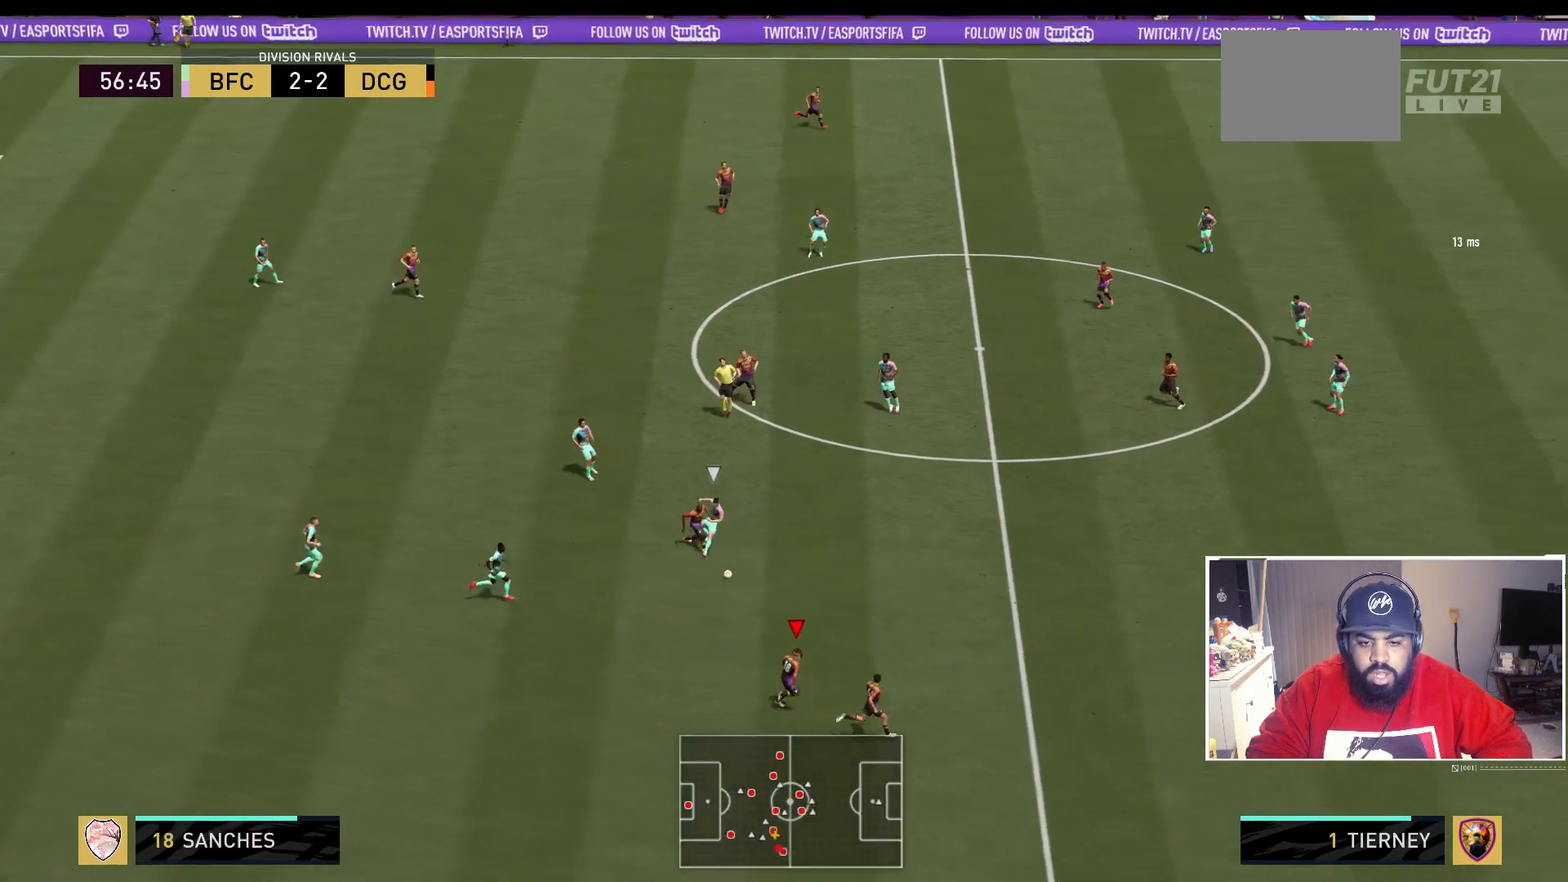
{"dt_ms": 500, "buttons": [], "right_stick": "center", "events": []}
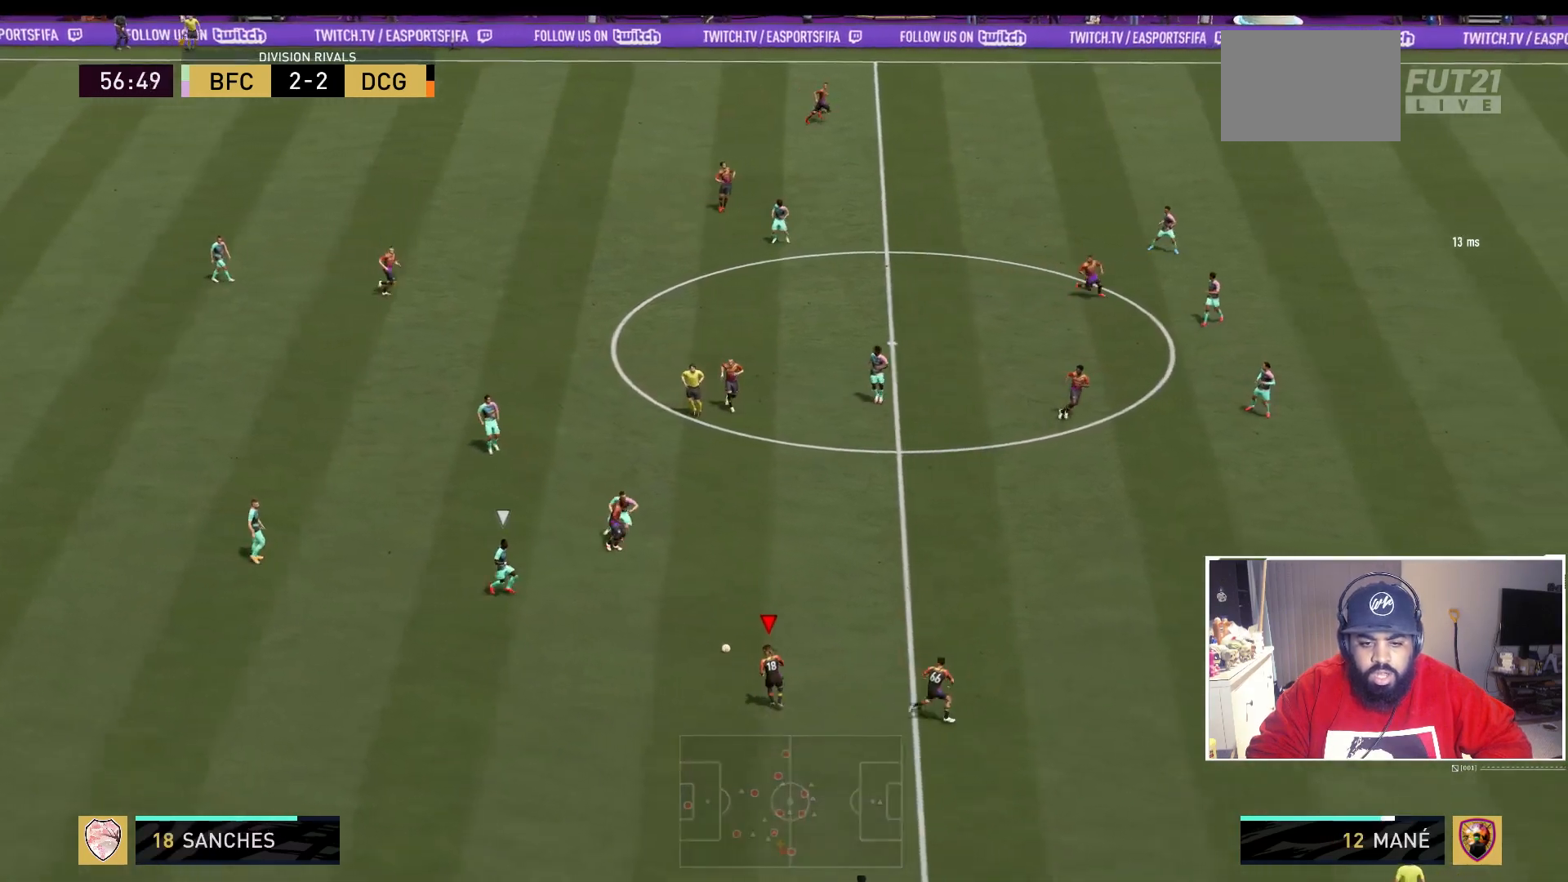
{"dt_ms": 500, "buttons": [], "right_stick": "center", "events": []}
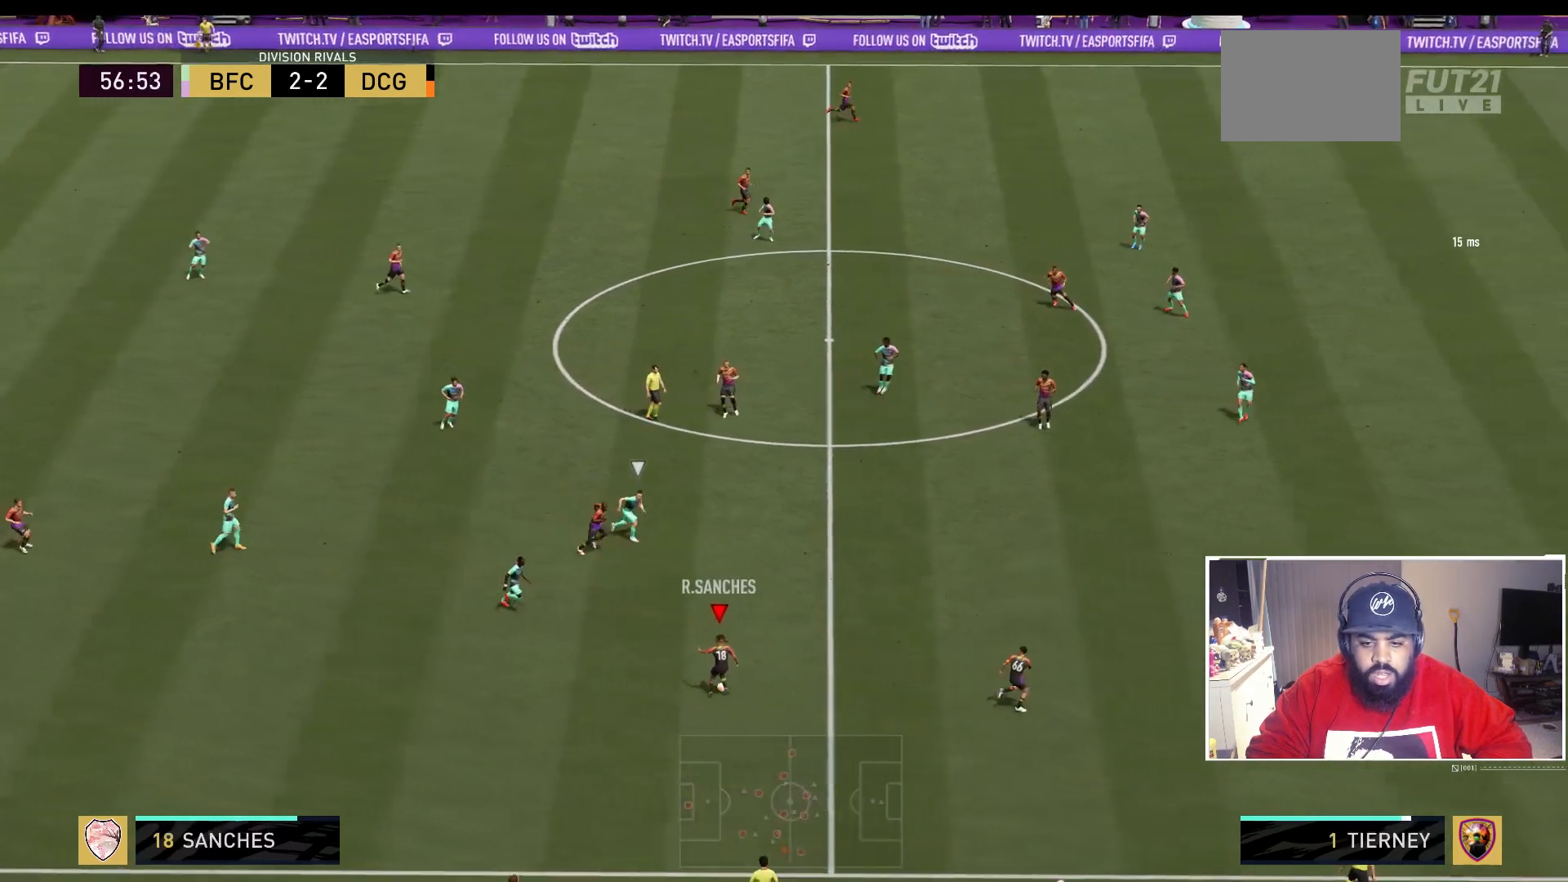
{"dt_ms": 500, "buttons": ["Y"], "right_stick": "center", "events": [[133, "Y", "down"]]}
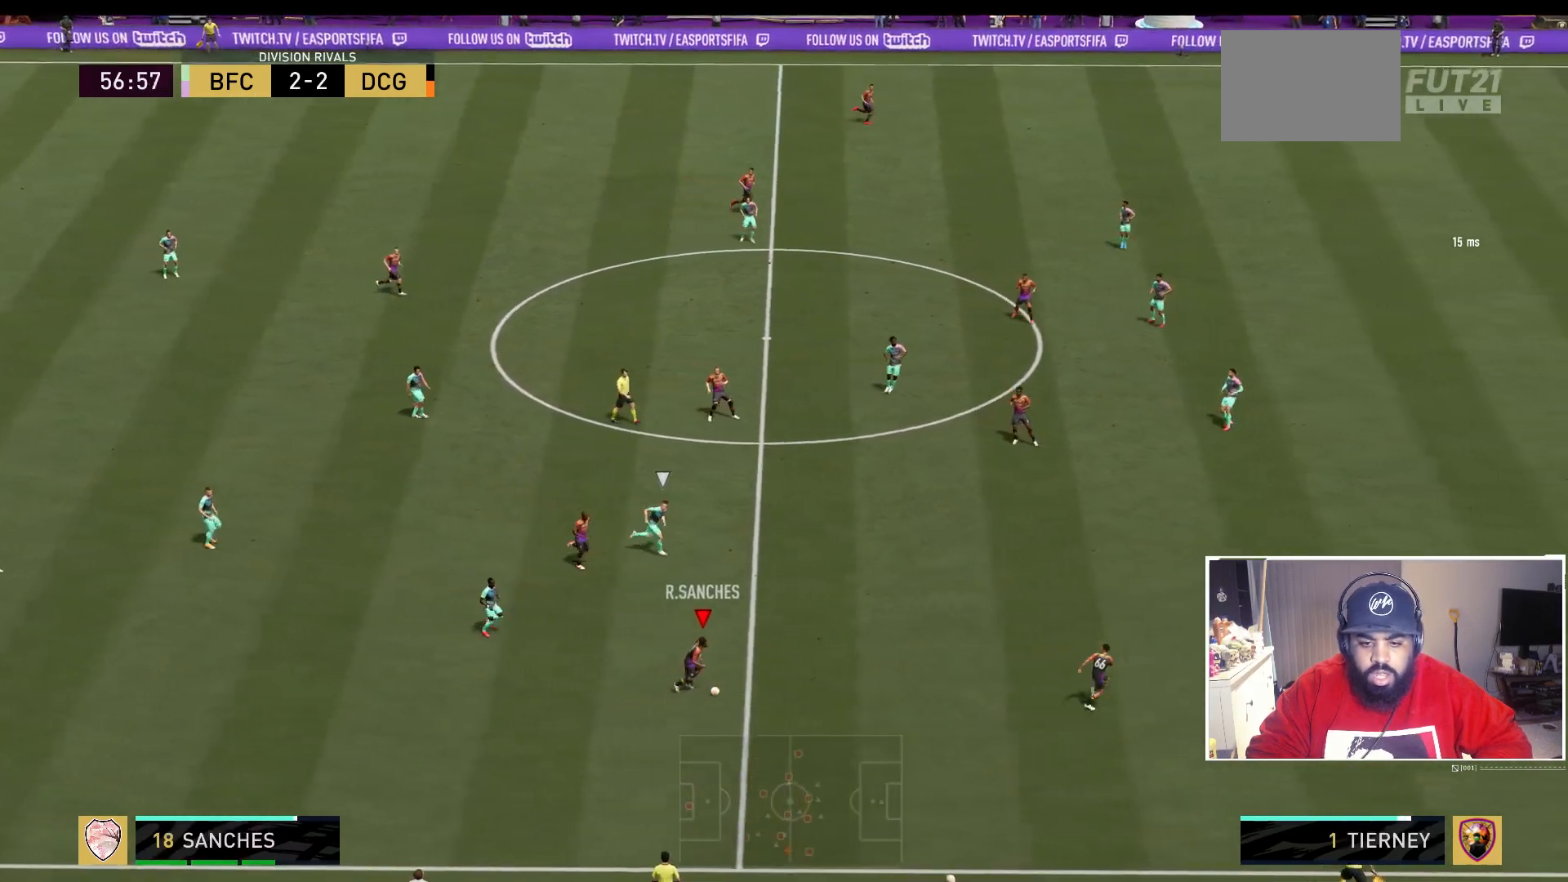
{"dt_ms": 500, "buttons": ["R2"], "right_stick": "center", "events": [[33, "Y", "up"], [400, "R2", "down"]]}
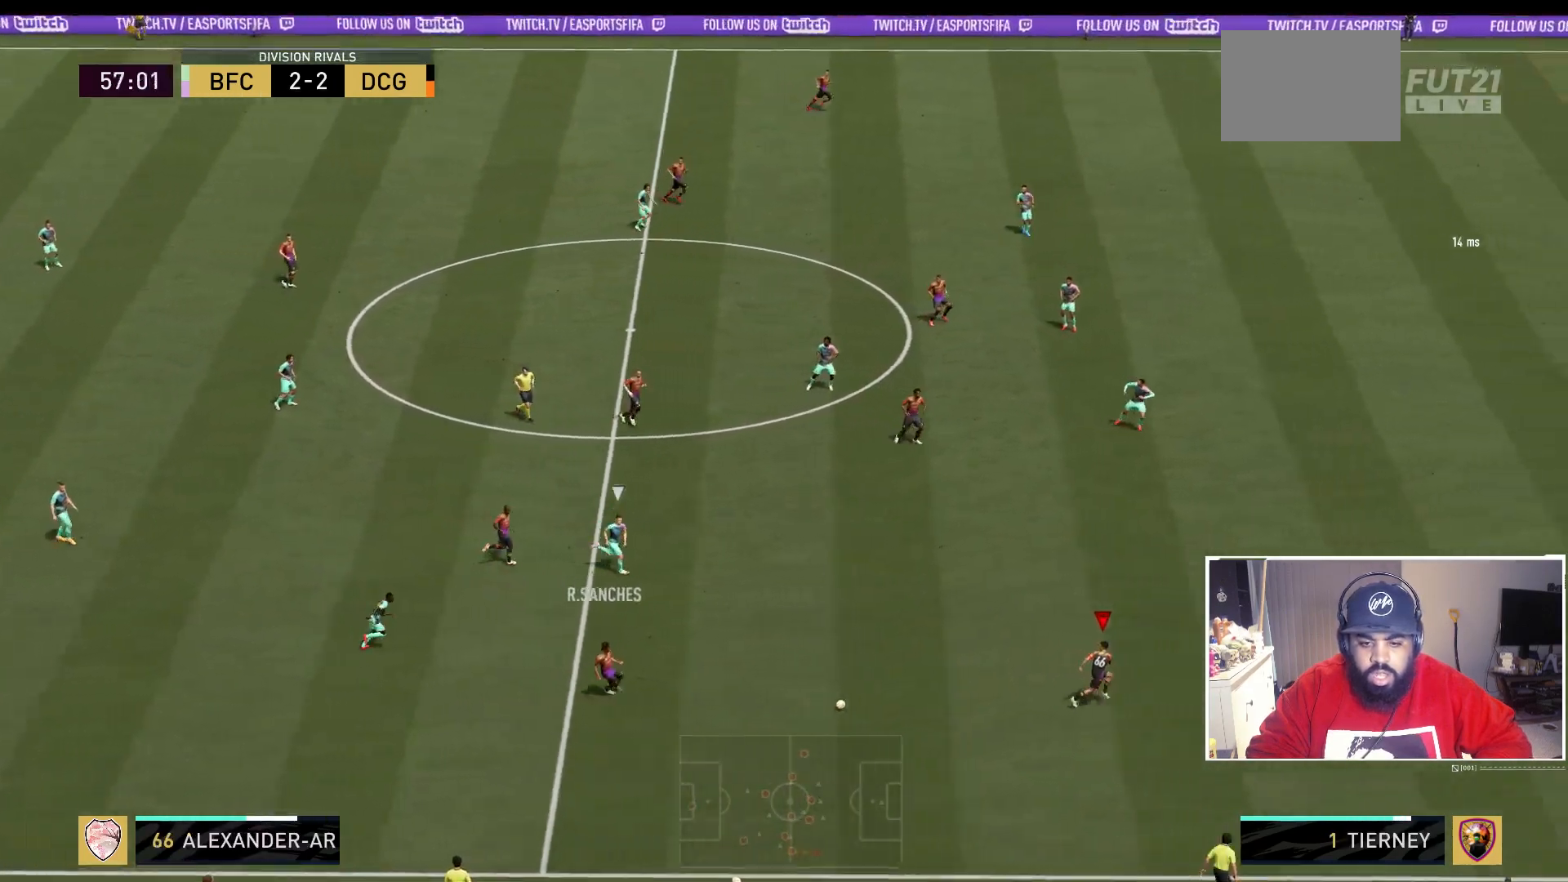
{"dt_ms": 500, "buttons": ["R2"], "right_stick": "center", "events": []}
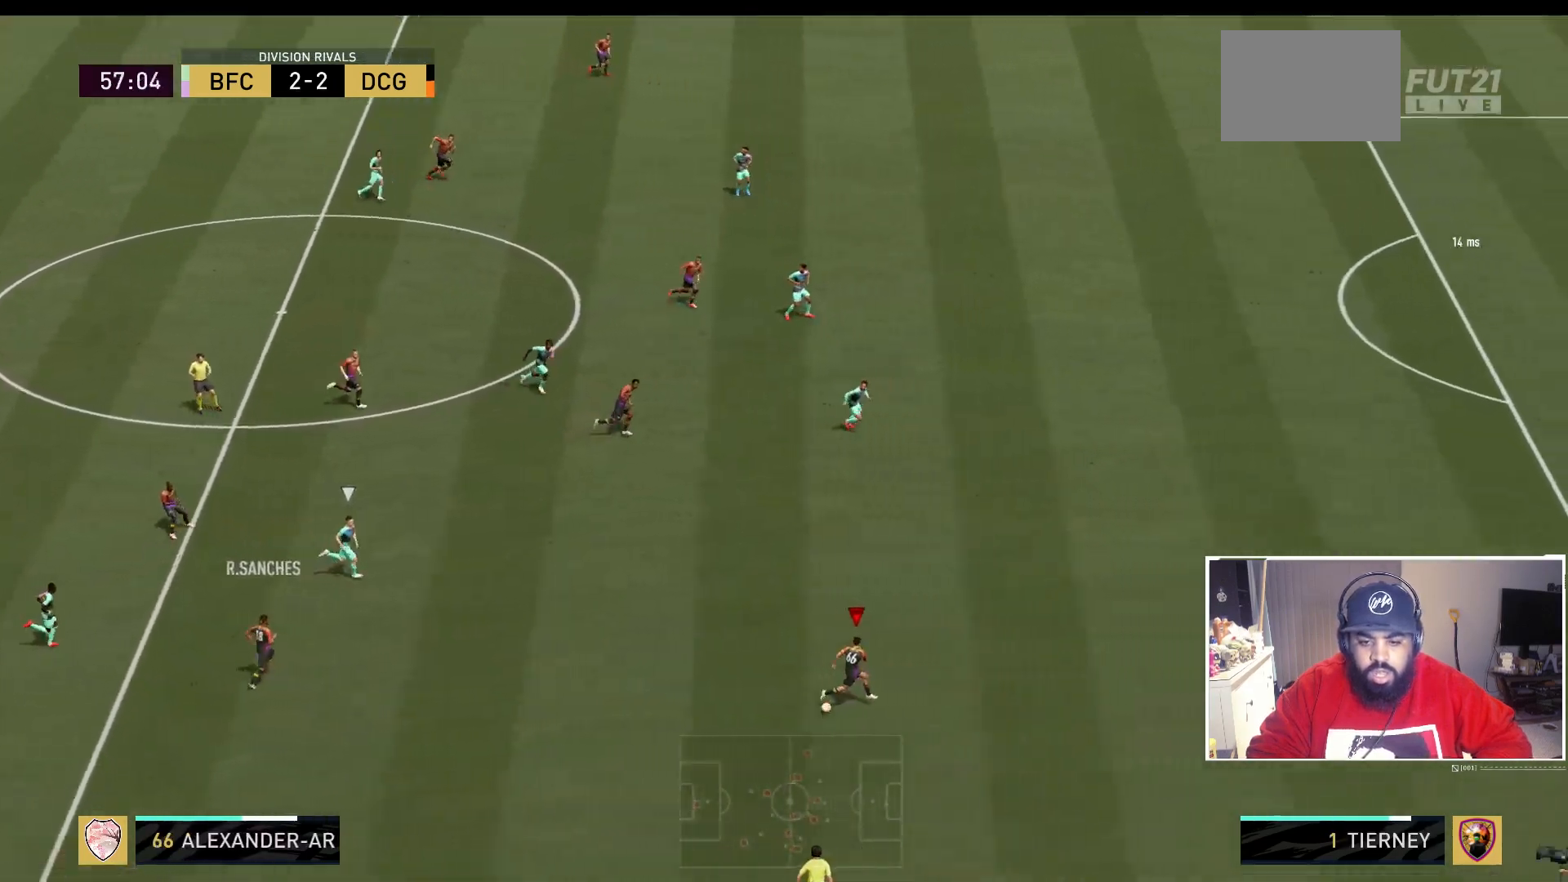
{"dt_ms": 500, "buttons": ["R2"], "right_stick": "center", "events": []}
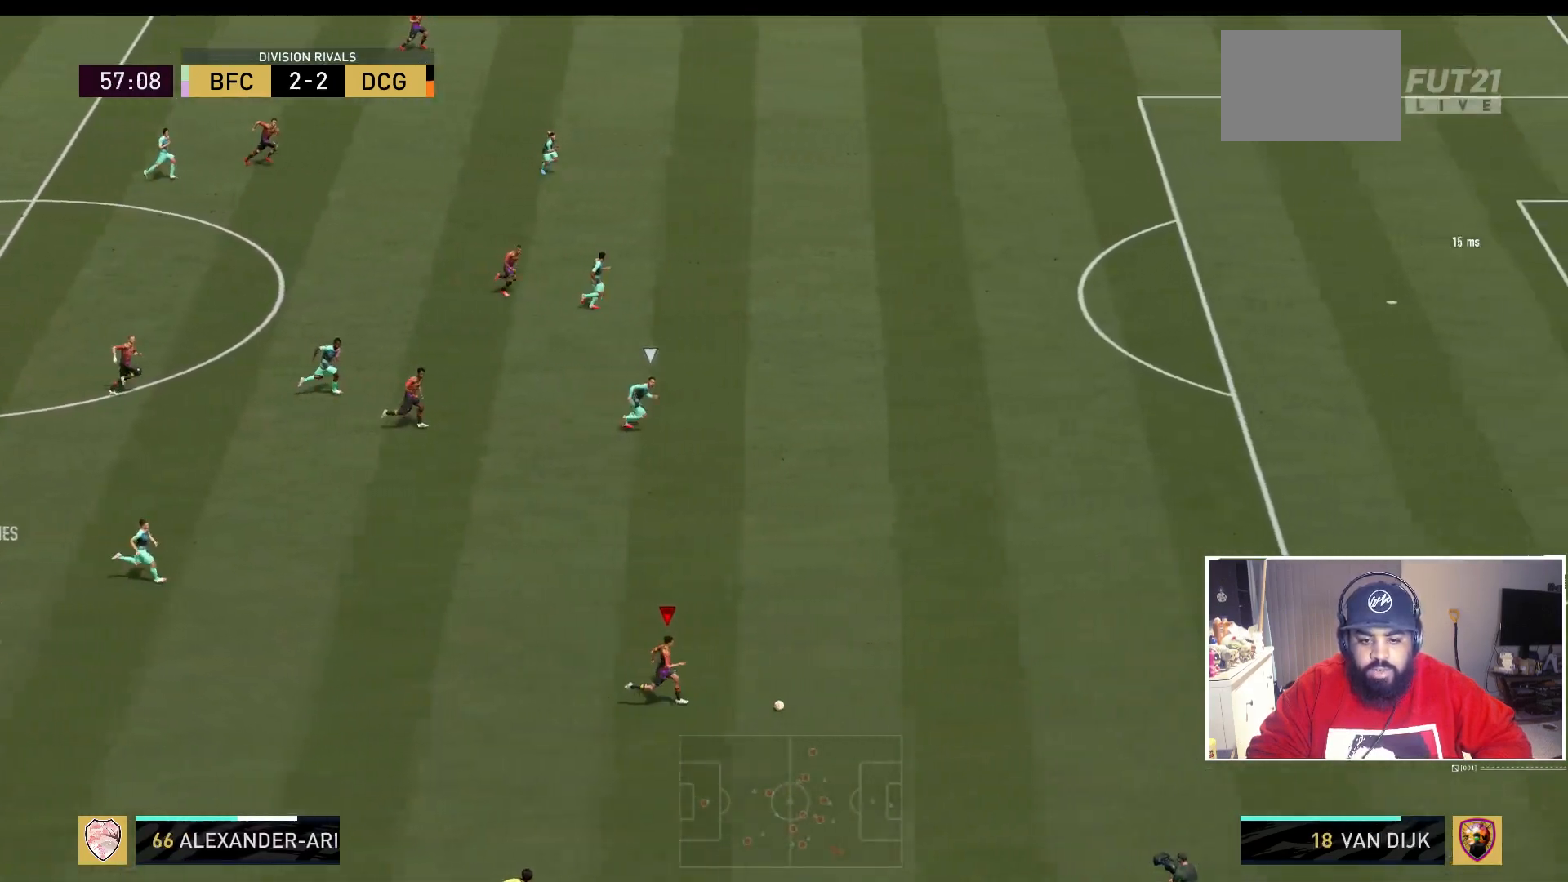
{"dt_ms": 500, "buttons": ["R2"], "right_stick": "center", "events": []}
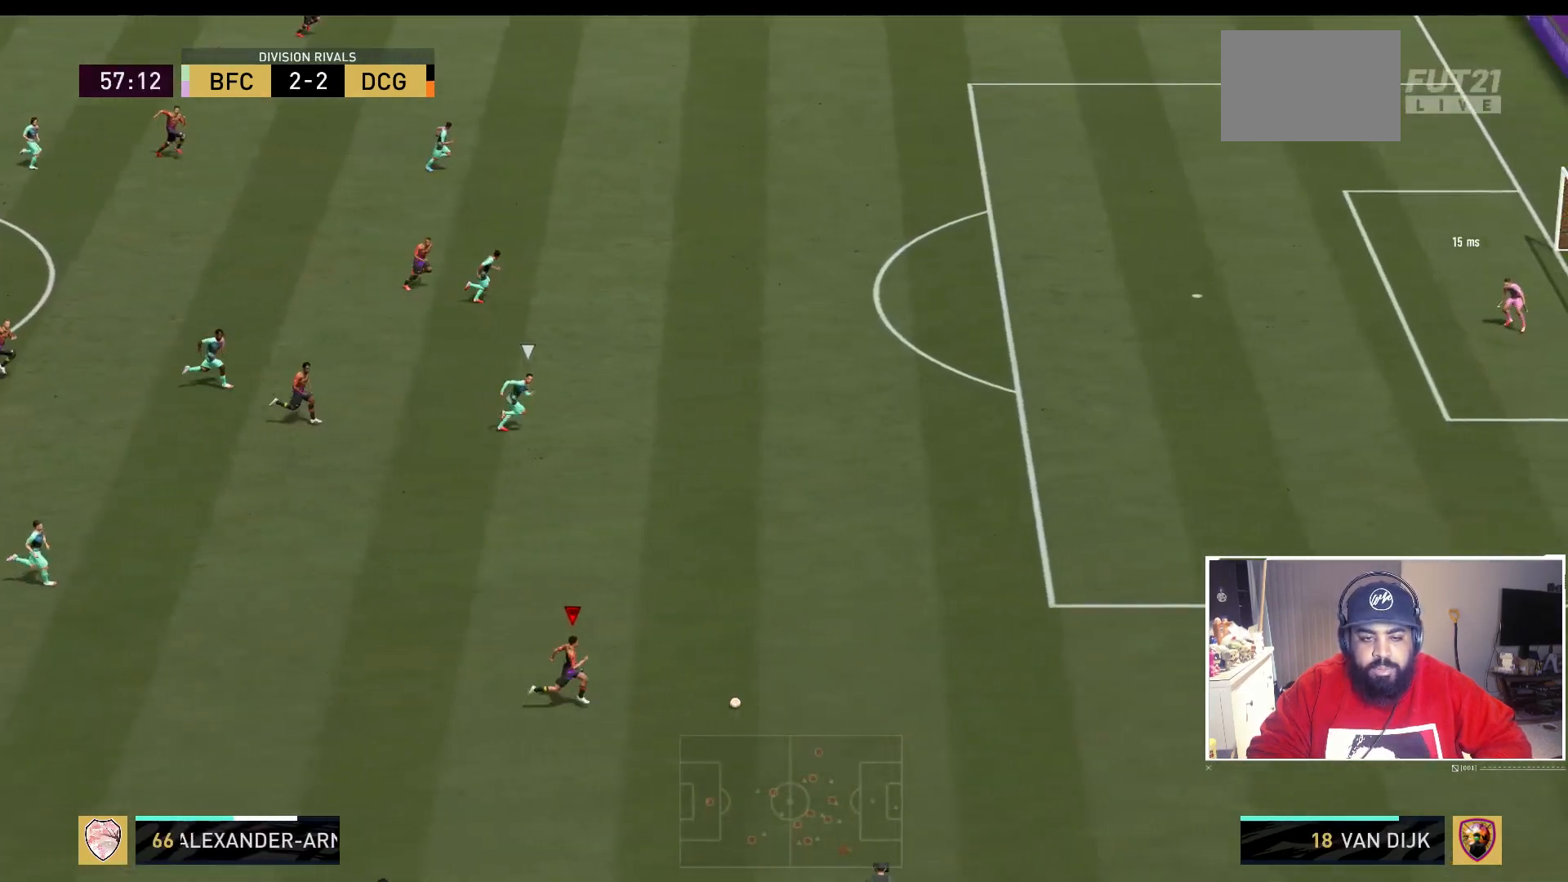
{"dt_ms": 500, "buttons": ["R2"], "right_stick": "center", "events": []}
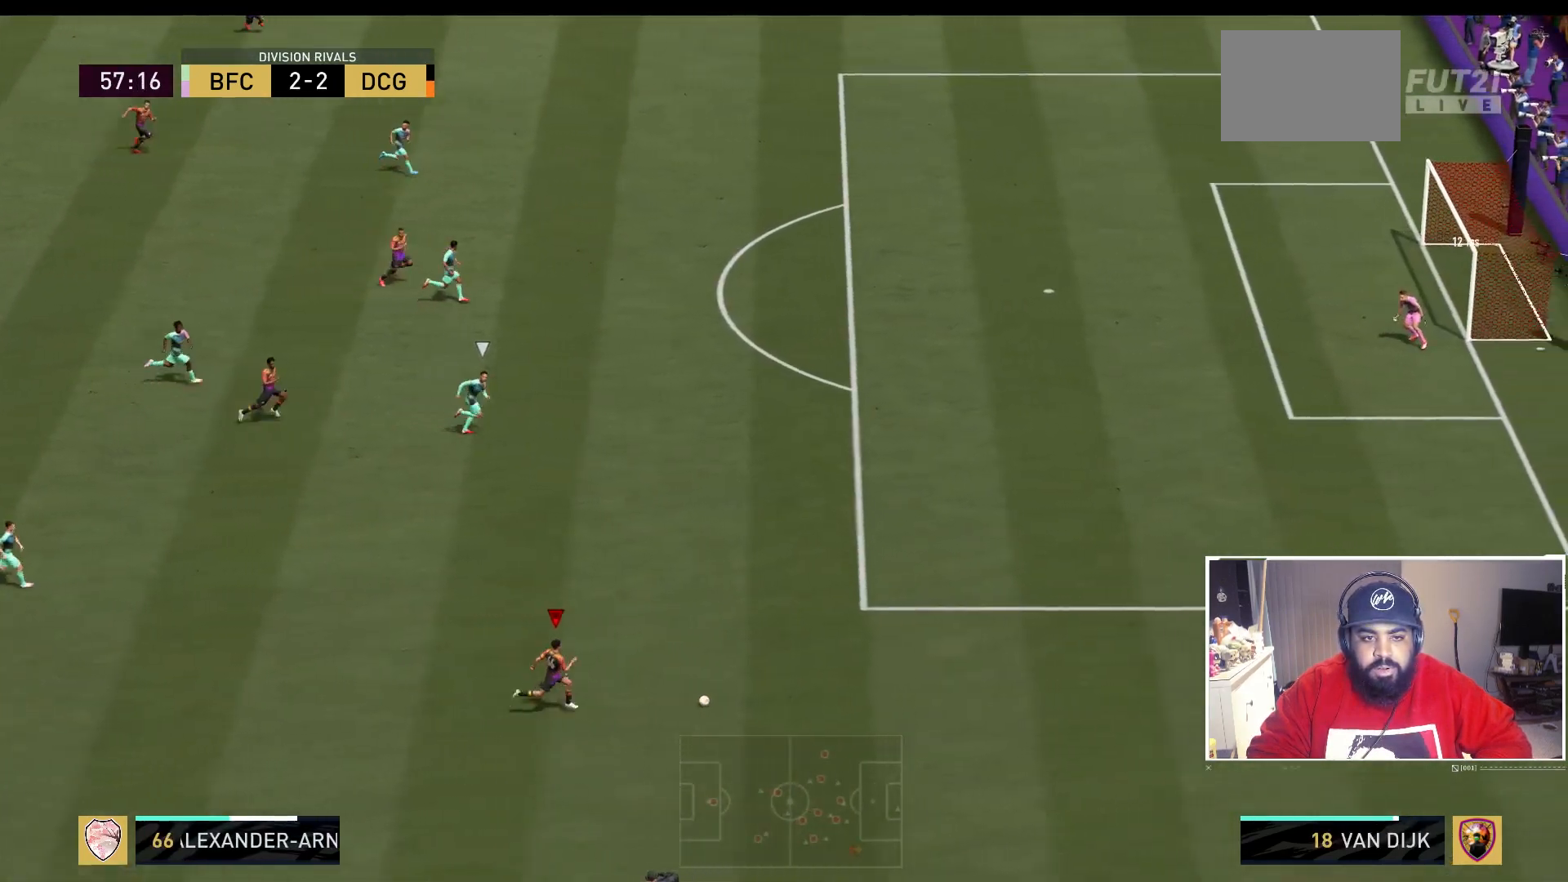
{"dt_ms": 500, "buttons": ["R2"], "right_stick": "center", "events": []}
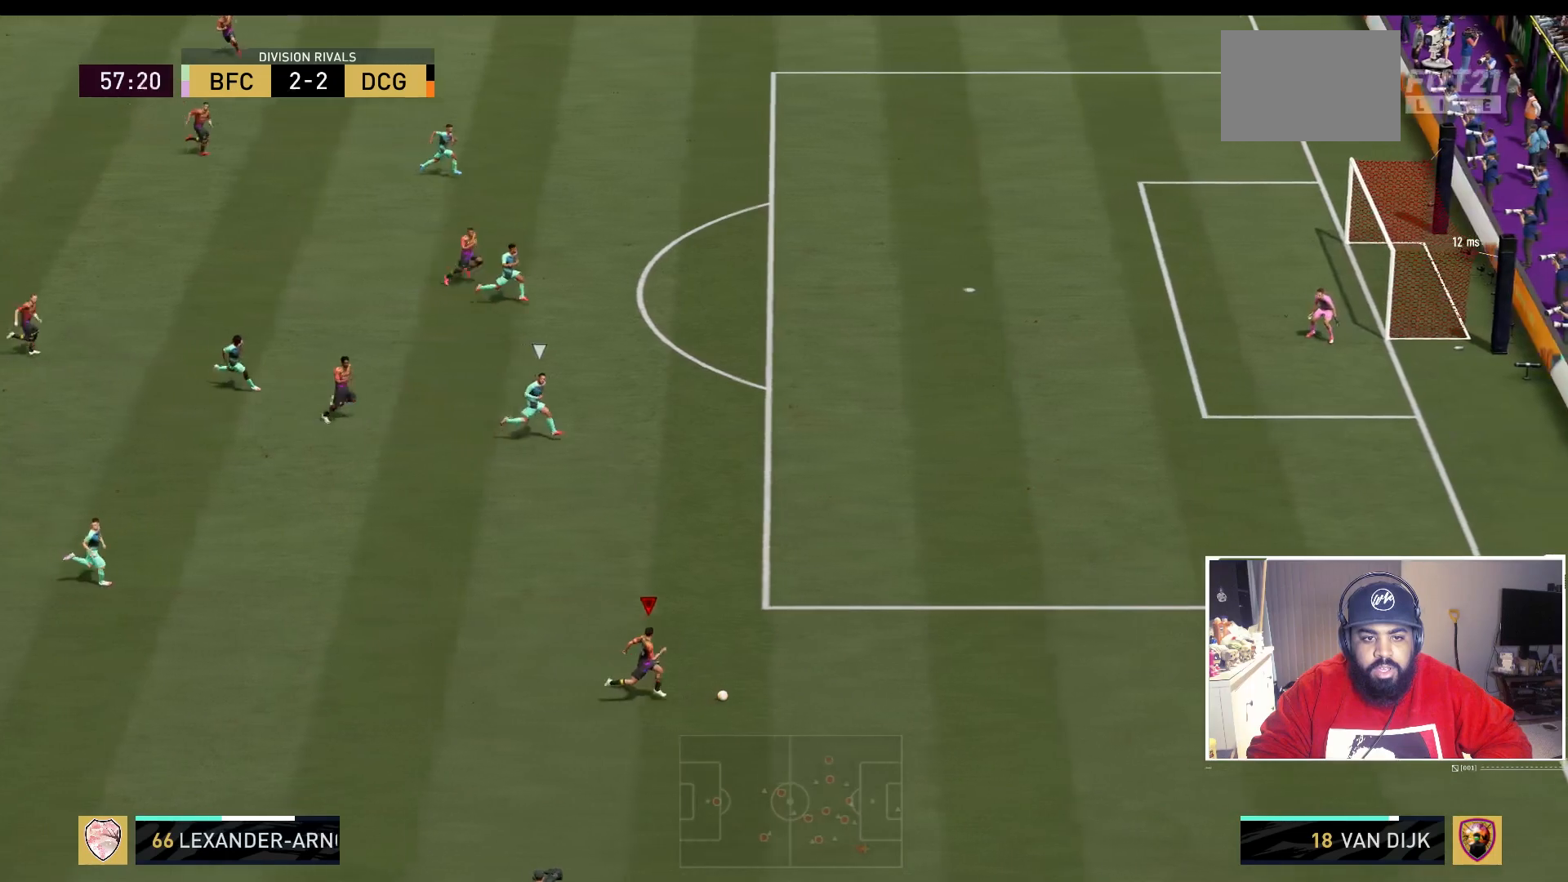
{"dt_ms": 500, "buttons": ["R2"], "right_stick": "center", "events": []}
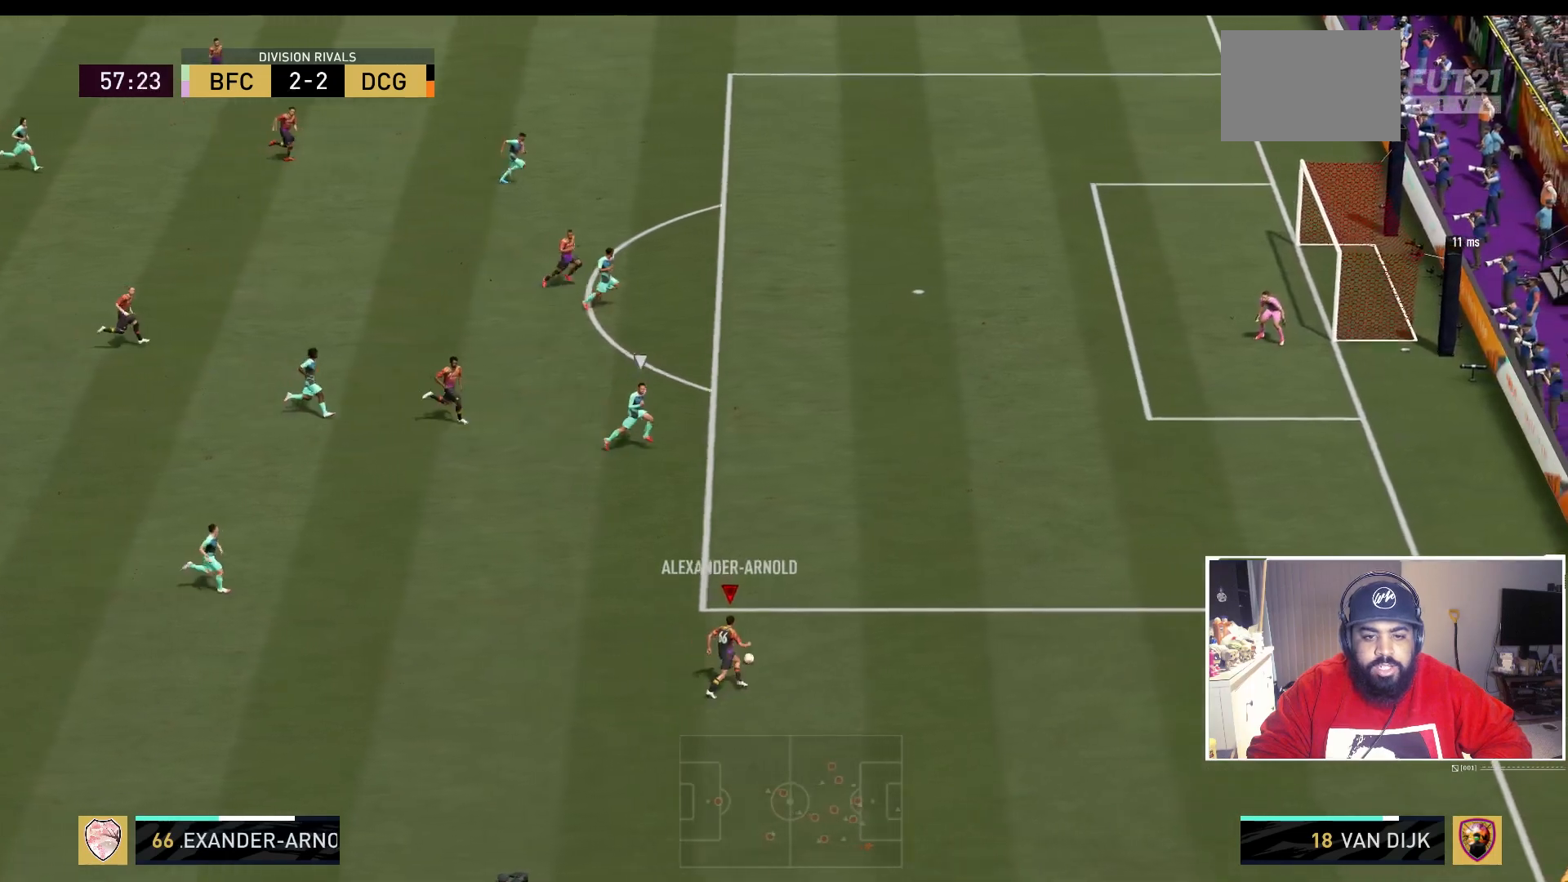
{"dt_ms": 500, "buttons": ["X"], "right_stick": "center", "events": [[117, "R2", "up"], [500, "X", "down"]]}
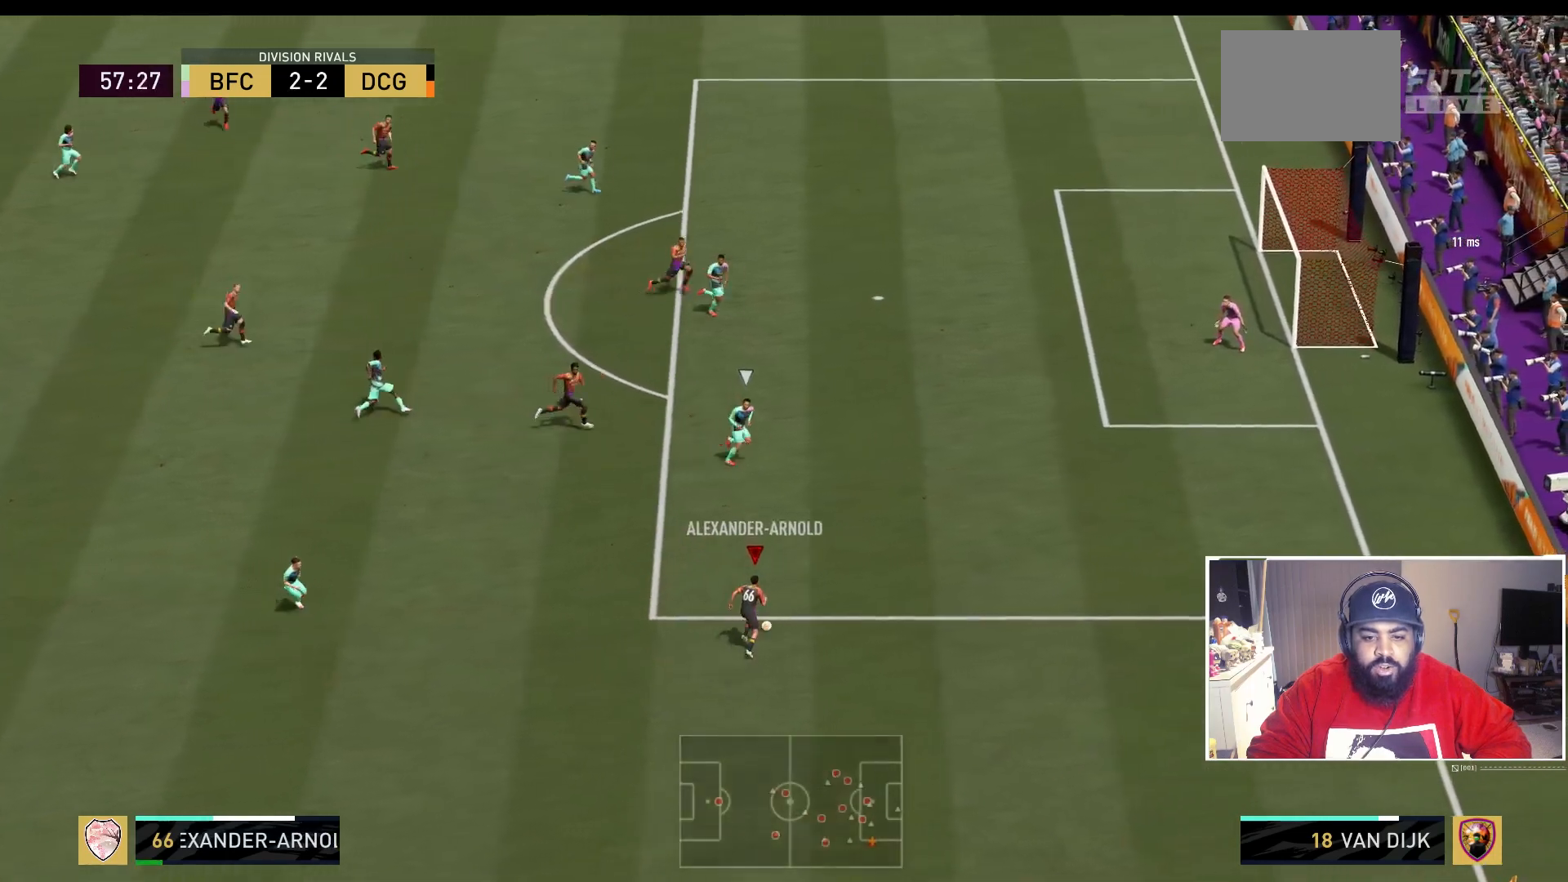
{"dt_ms": 500, "buttons": [], "right_stick": "center", "events": [[200, "X", "up"]]}
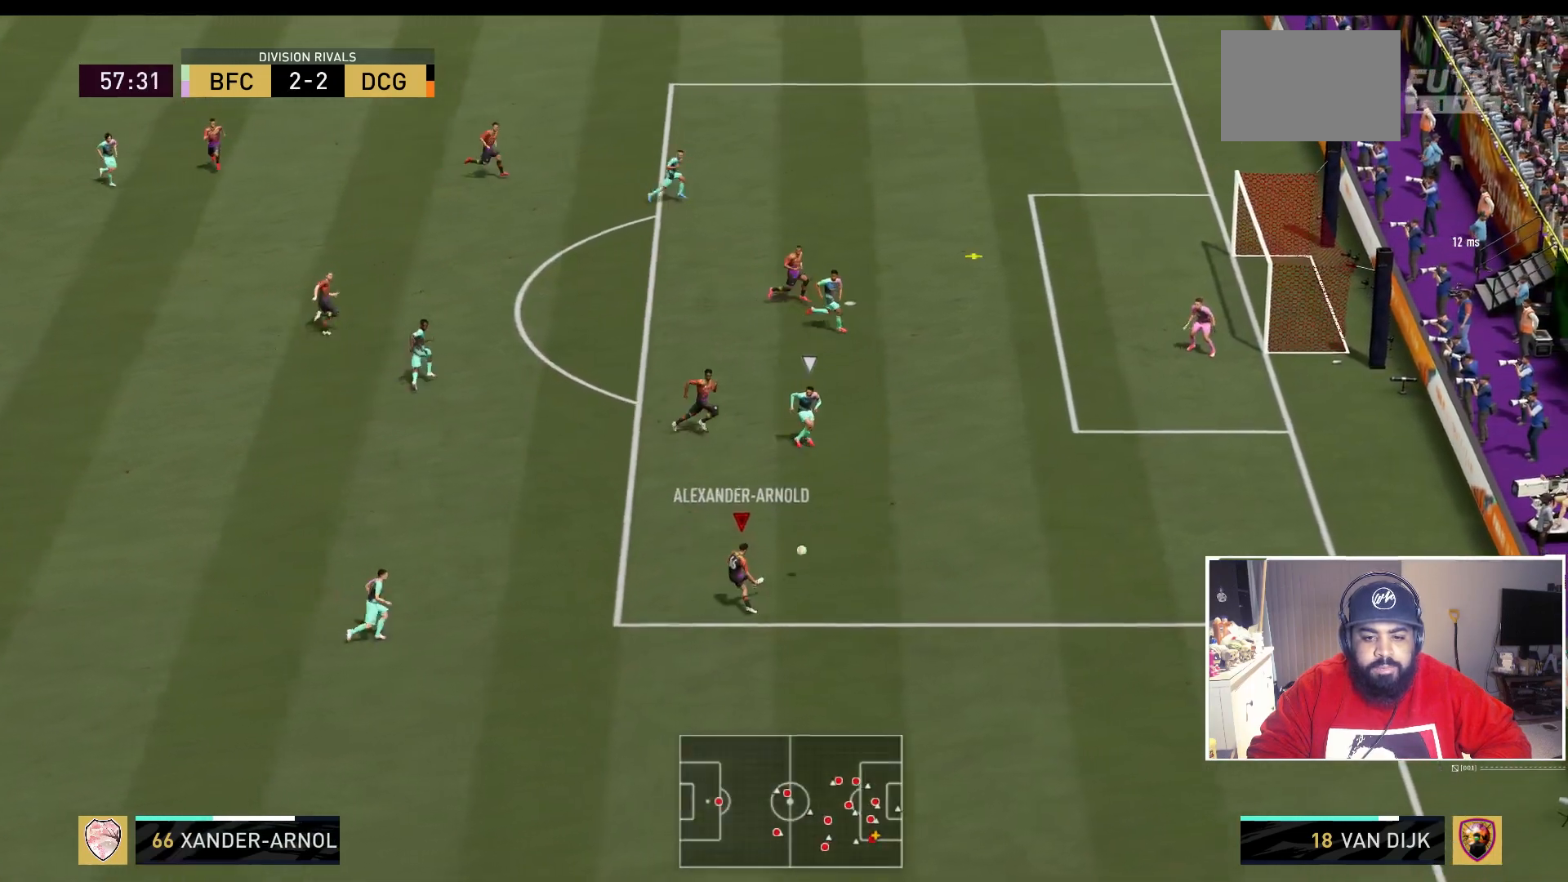
{"dt_ms": 500, "buttons": [], "right_stick": "center", "events": []}
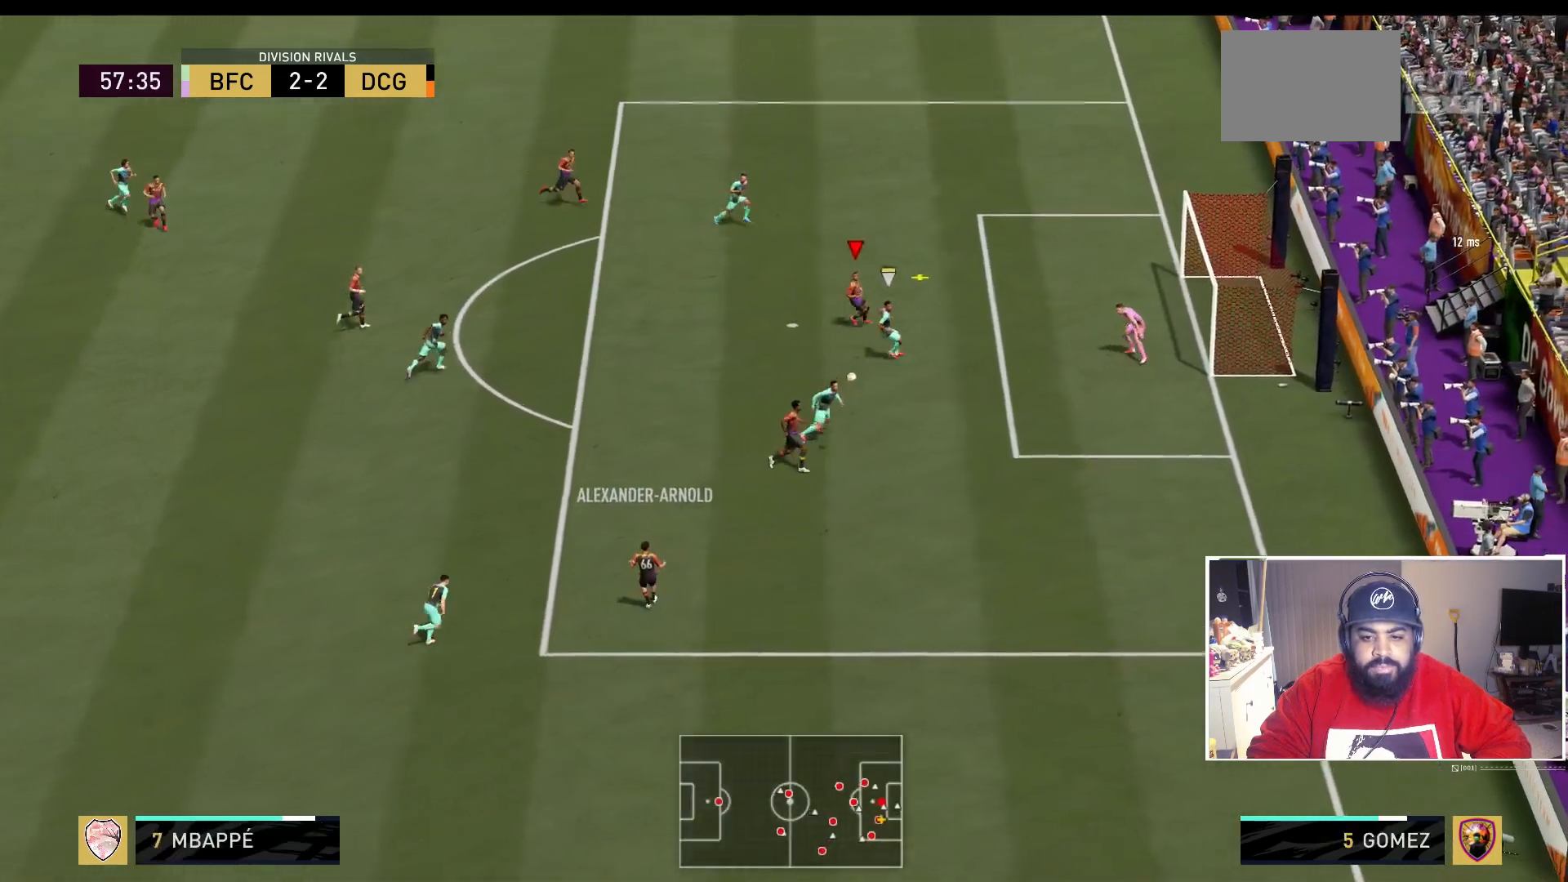
{"dt_ms": 1000, "buttons": [], "right_stick": "center"}
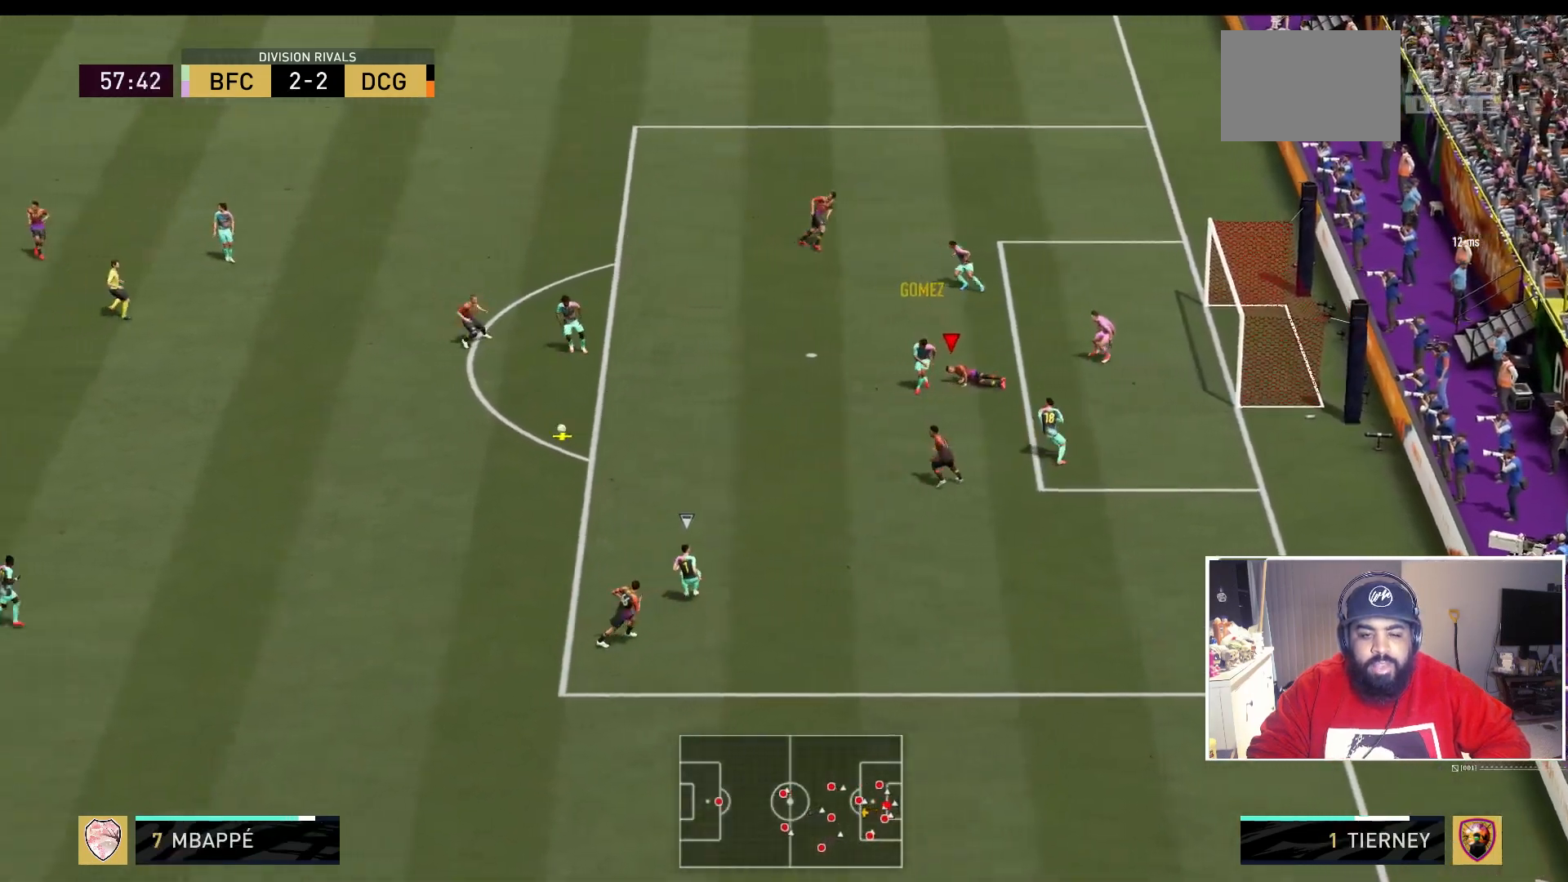
{"dt_ms": 500, "buttons": [], "right_stick": "center", "events": [[233, "L2", "down"], [333, "L2", "up"]]}
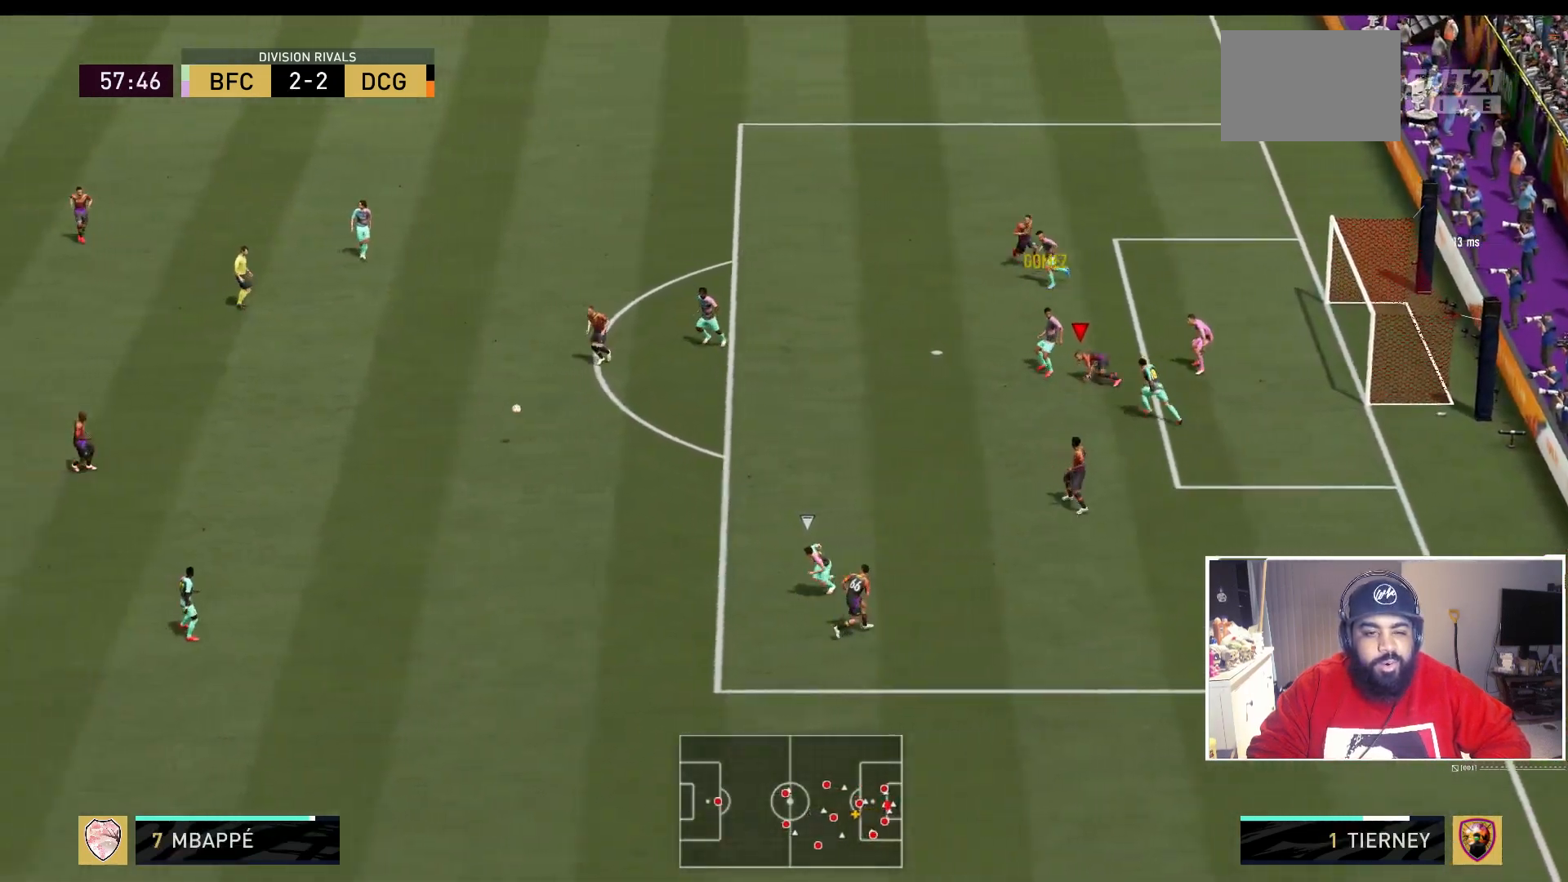
{"dt_ms": 500, "buttons": [], "right_stick": "center", "events": []}
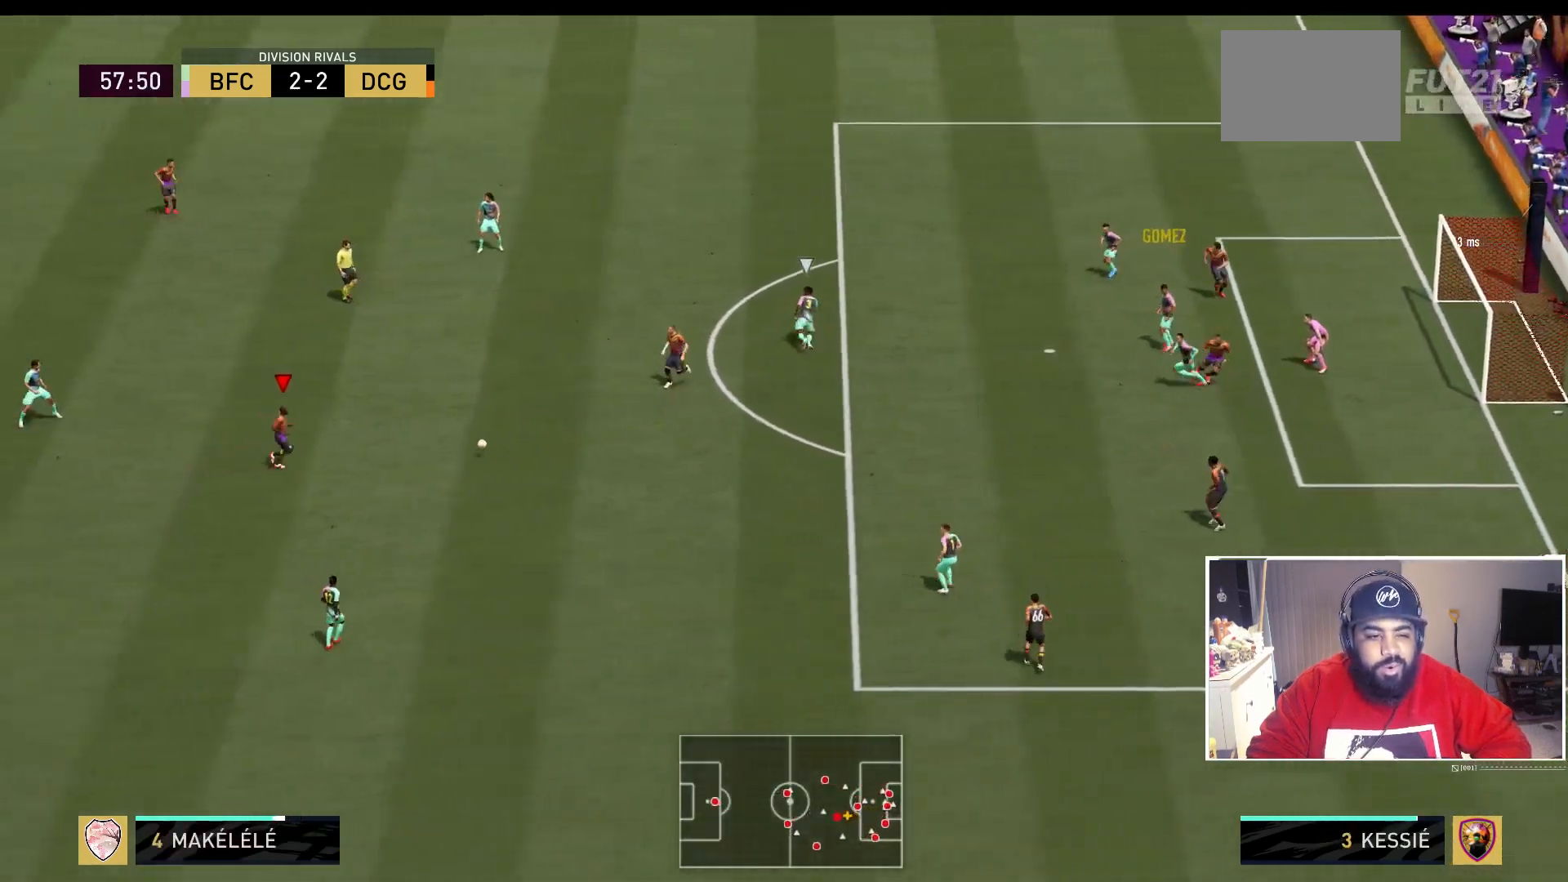
{"dt_ms": 500, "buttons": [], "right_stick": "center", "events": []}
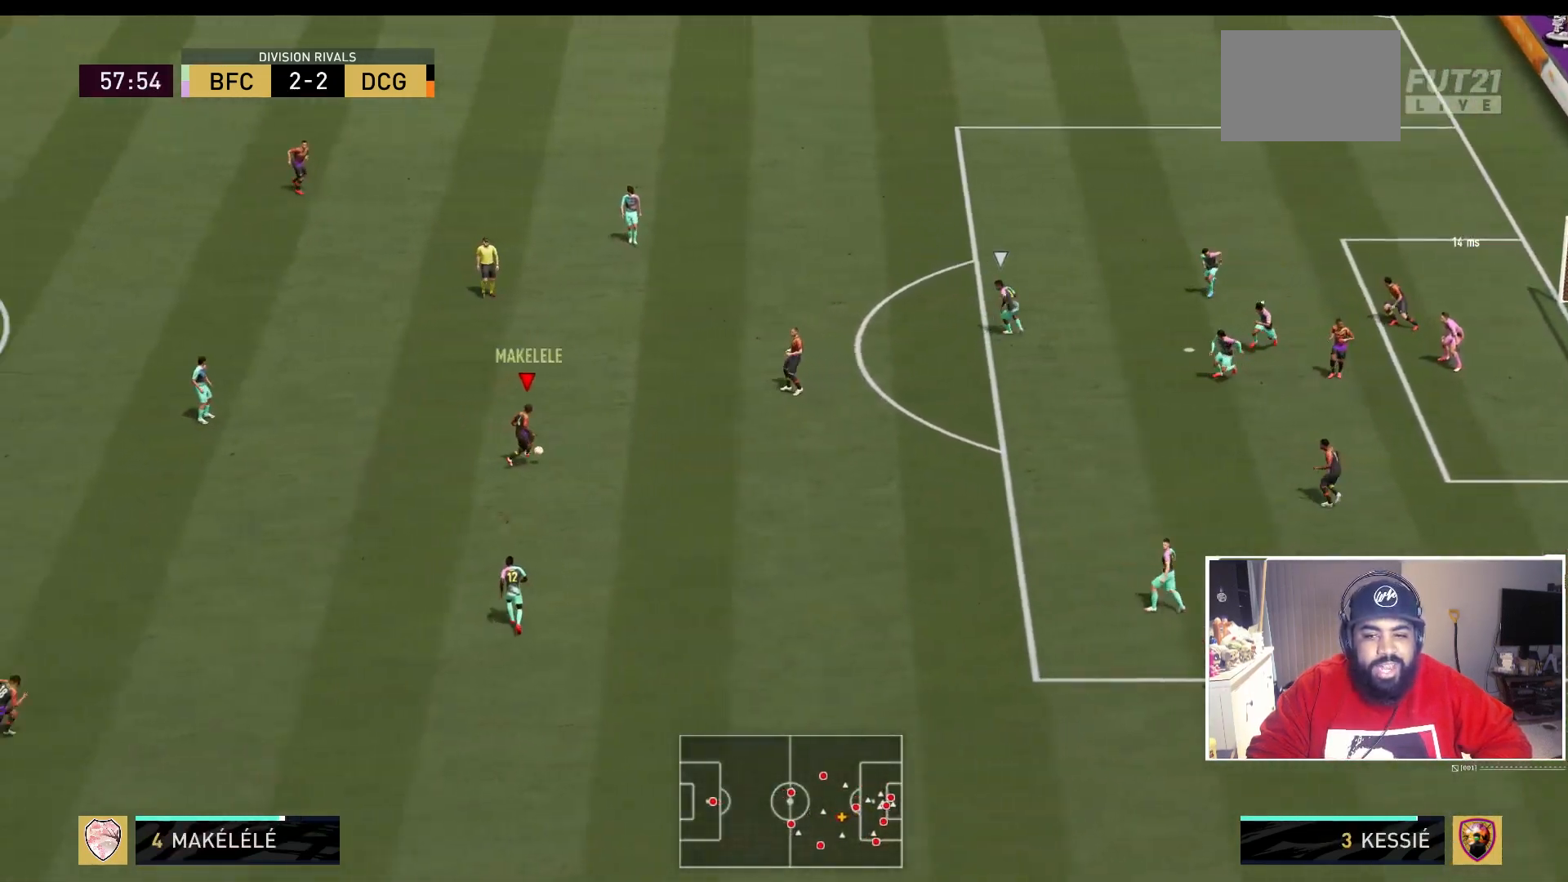
{"dt_ms": 500, "buttons": [], "right_stick": "center", "events": []}
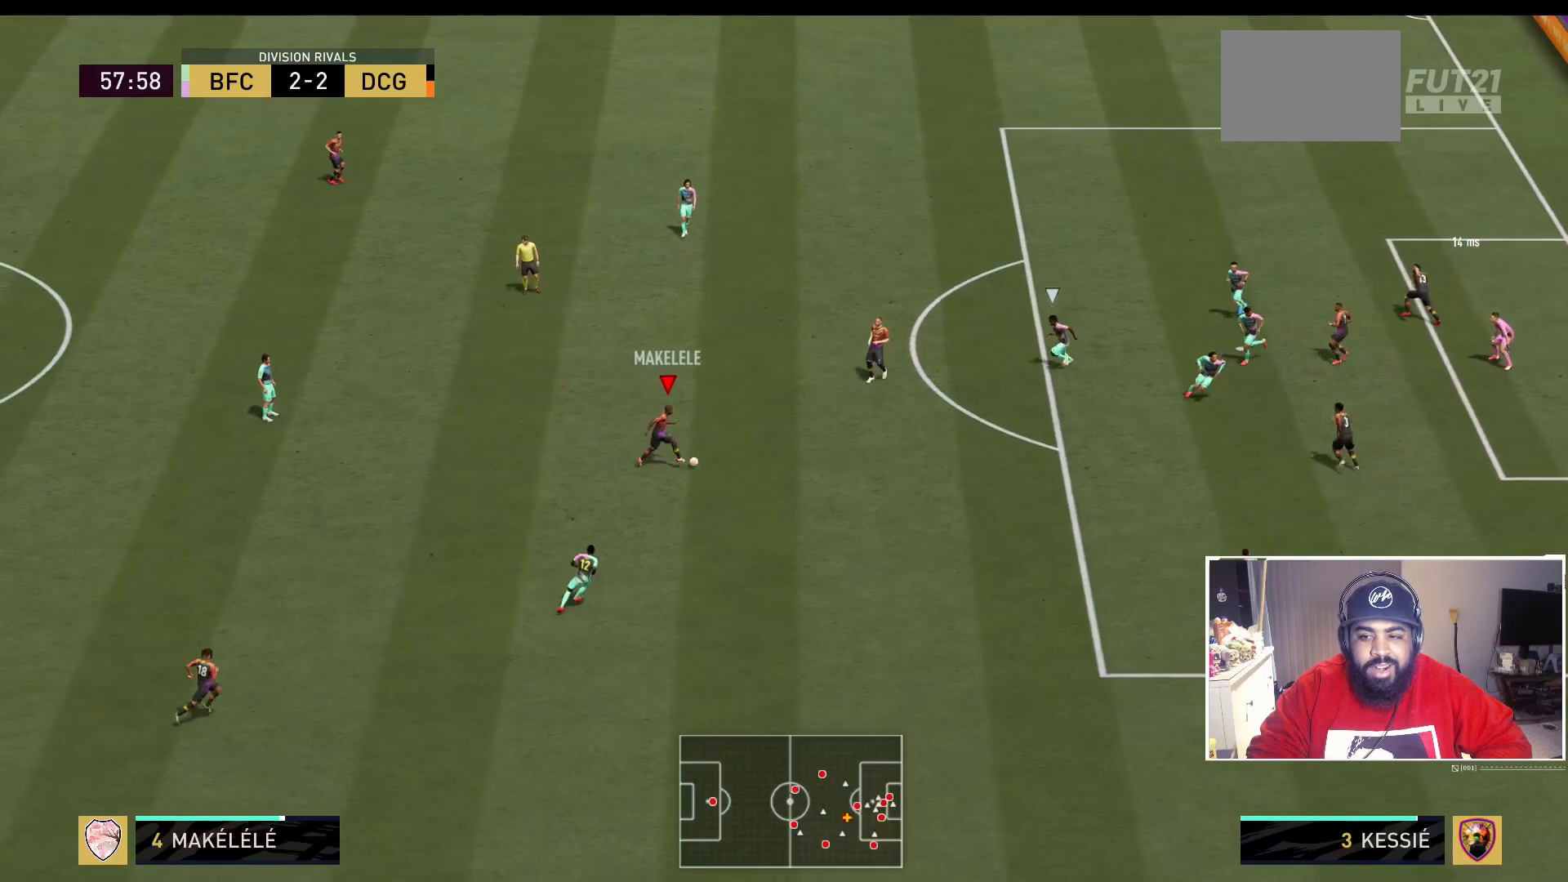
{"dt_ms": 500, "buttons": [], "right_stick": "center", "events": []}
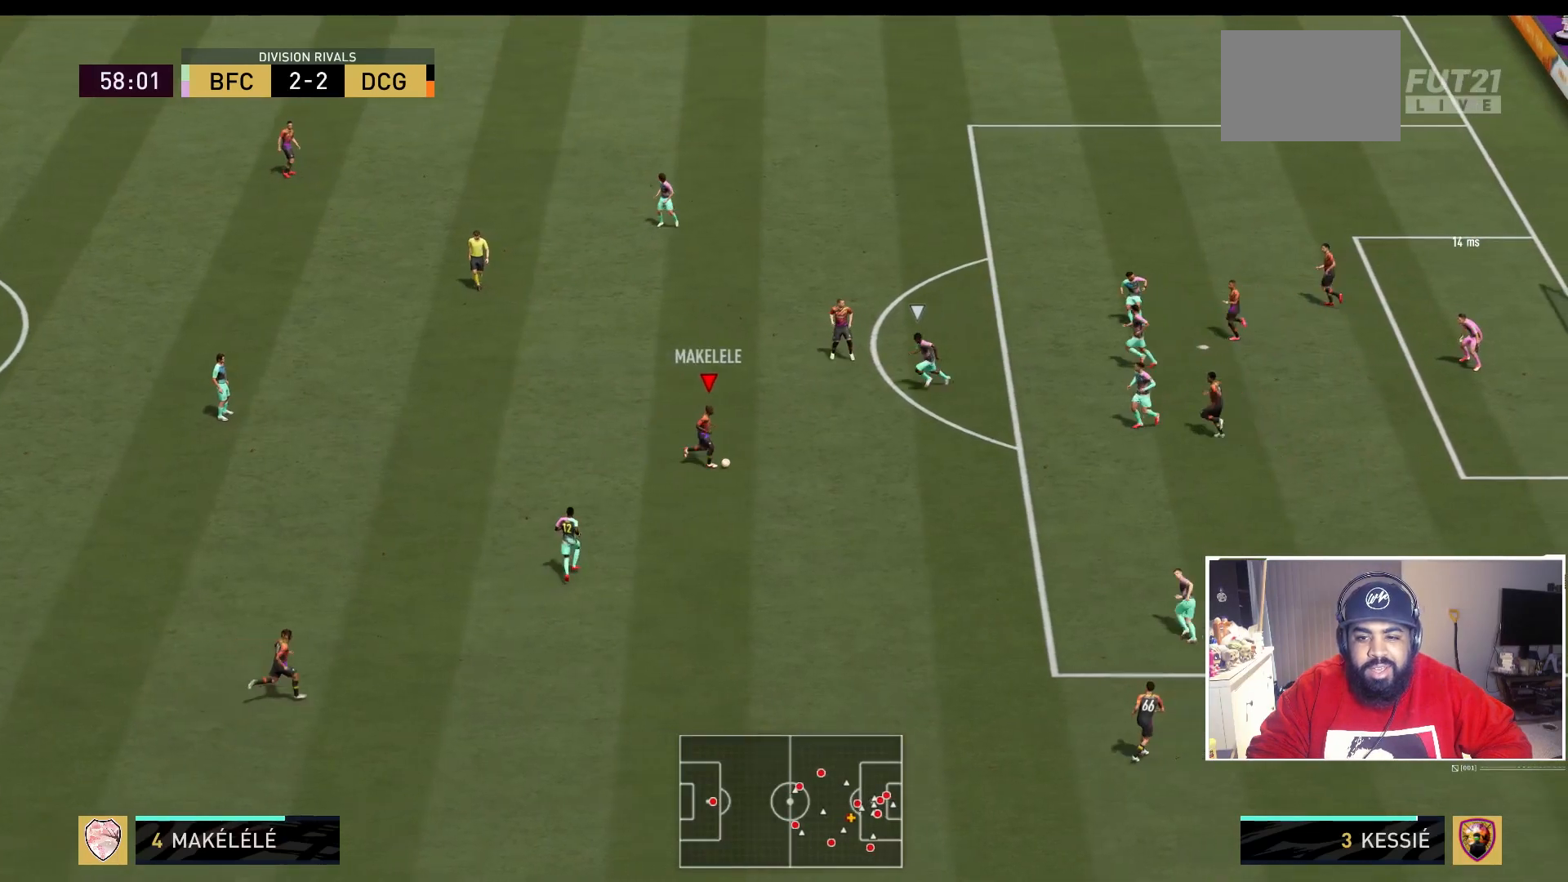
{"dt_ms": 500, "buttons": [], "right_stick": "center", "events": []}